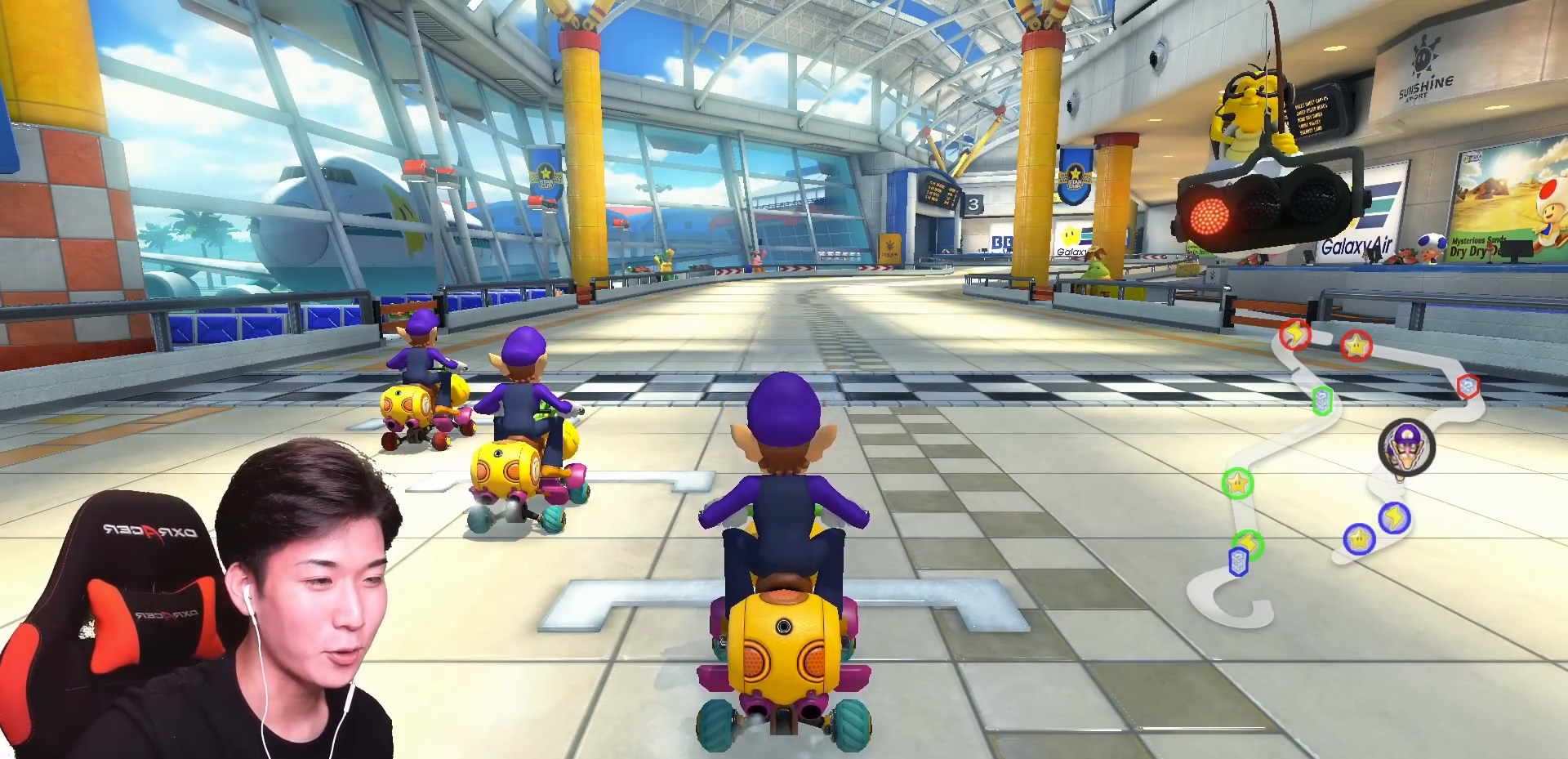
Gameplay with a controller (Nintendo layout); each line is a JSON object with the inputs held at the frame after it. "events" lists button and stick changes between this image and that frame as [ms after this image, input, new state], when the widget could be followed in between. Not read: DPAD_DOWN DPAD_LEFT DPAD_RIGHT L2 L3 R2 R3 START right_stick.
{"buttons": ["A"], "left_stick": "center", "events": [[300, "A", "down"]]}
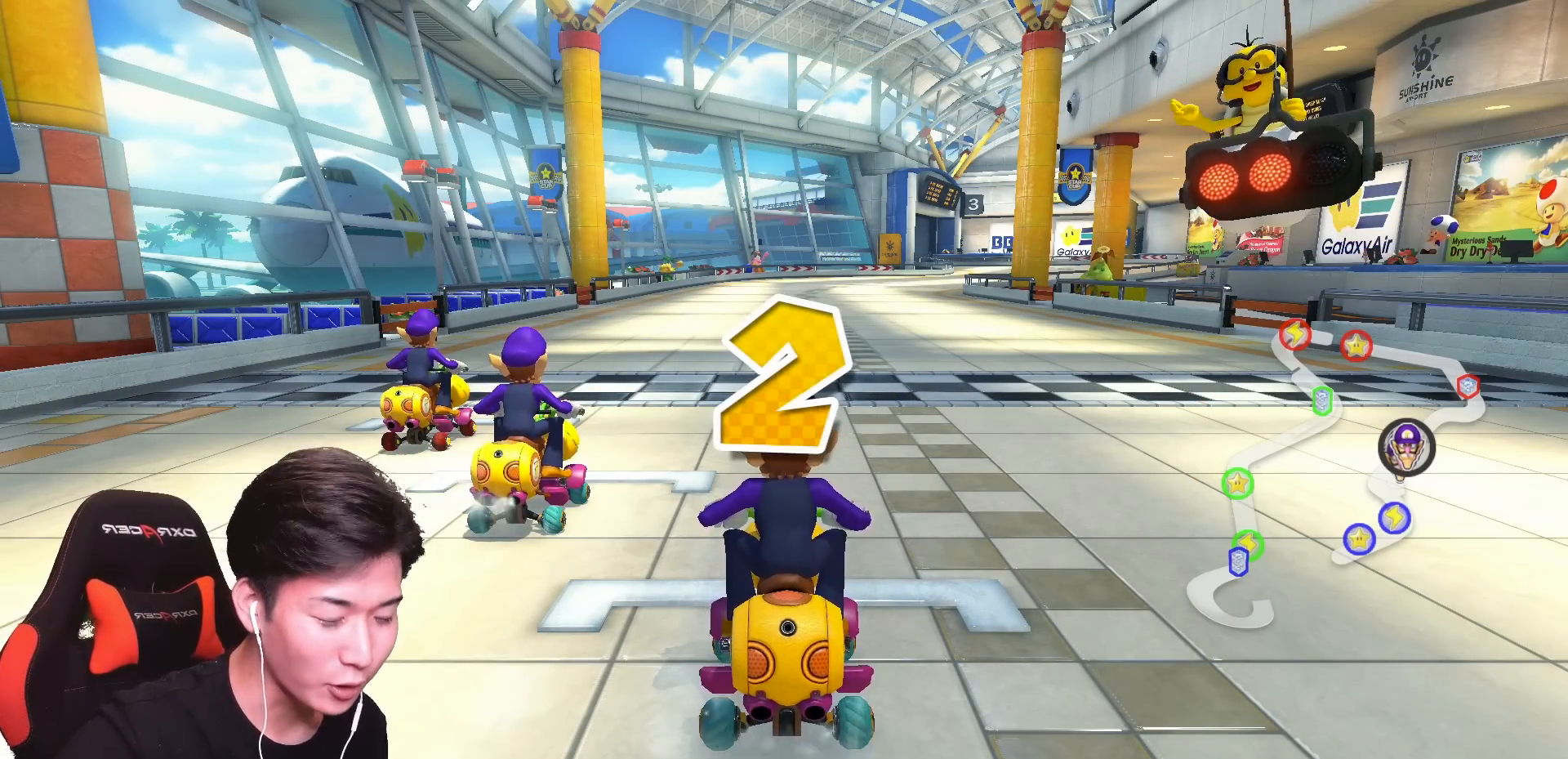
{"buttons": ["A"], "left_stick": "center", "events": []}
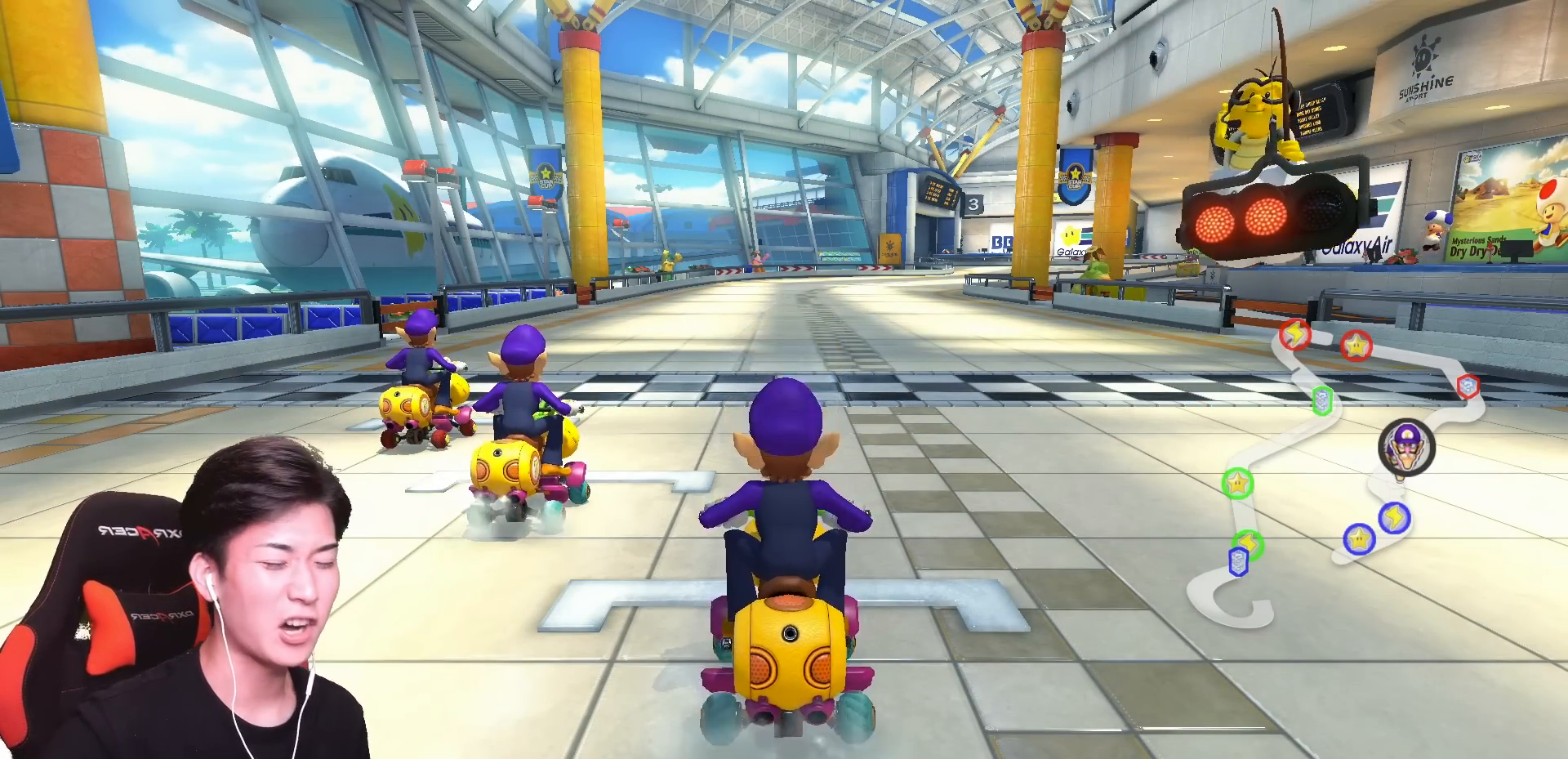
{"buttons": ["A"], "left_stick": "center", "events": []}
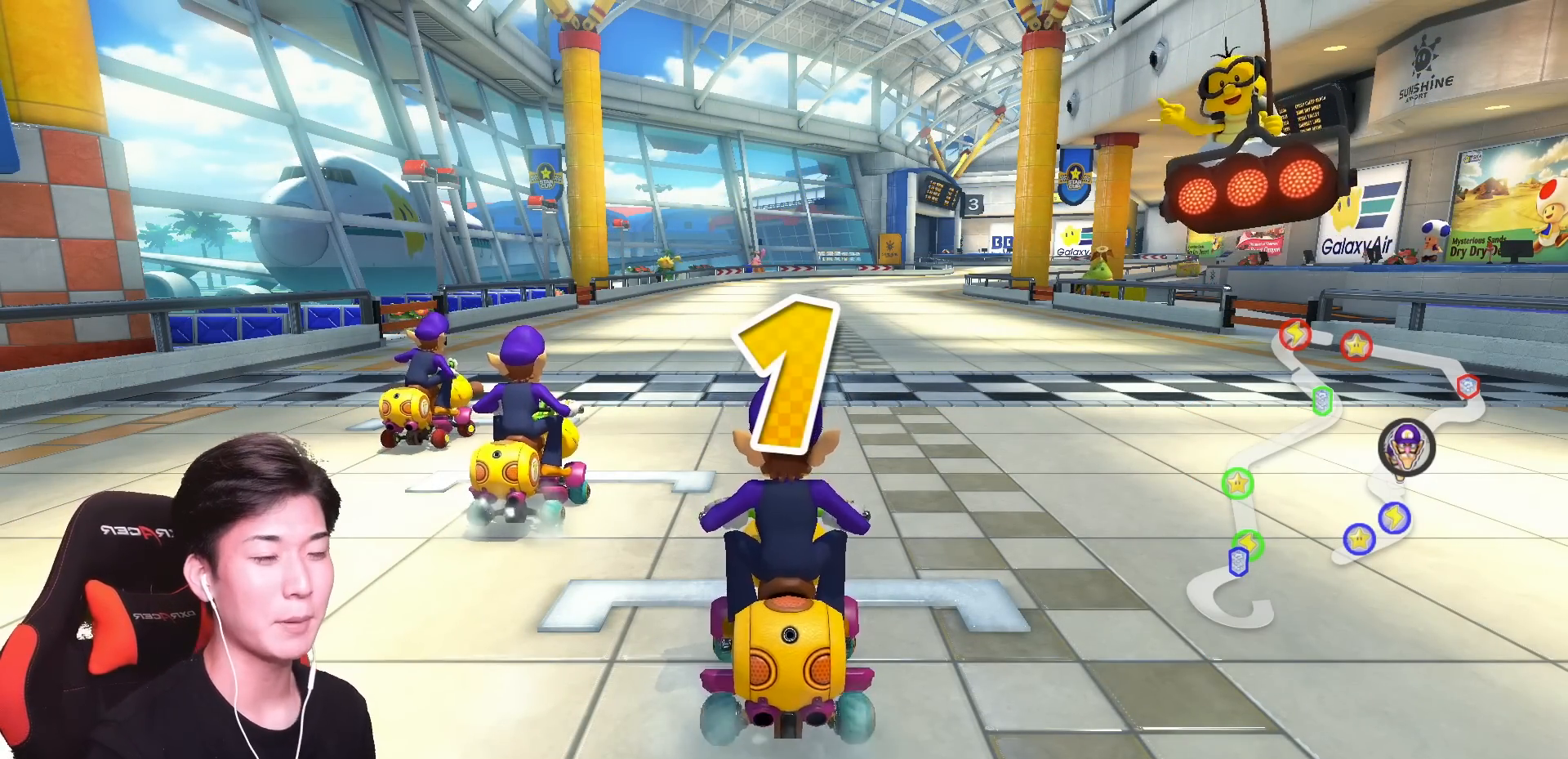
{"buttons": ["A"], "left_stick": "up-right", "events": [[50, "left_stick", "up-right"], [133, "X", "down"], [500, "X", "up"]]}
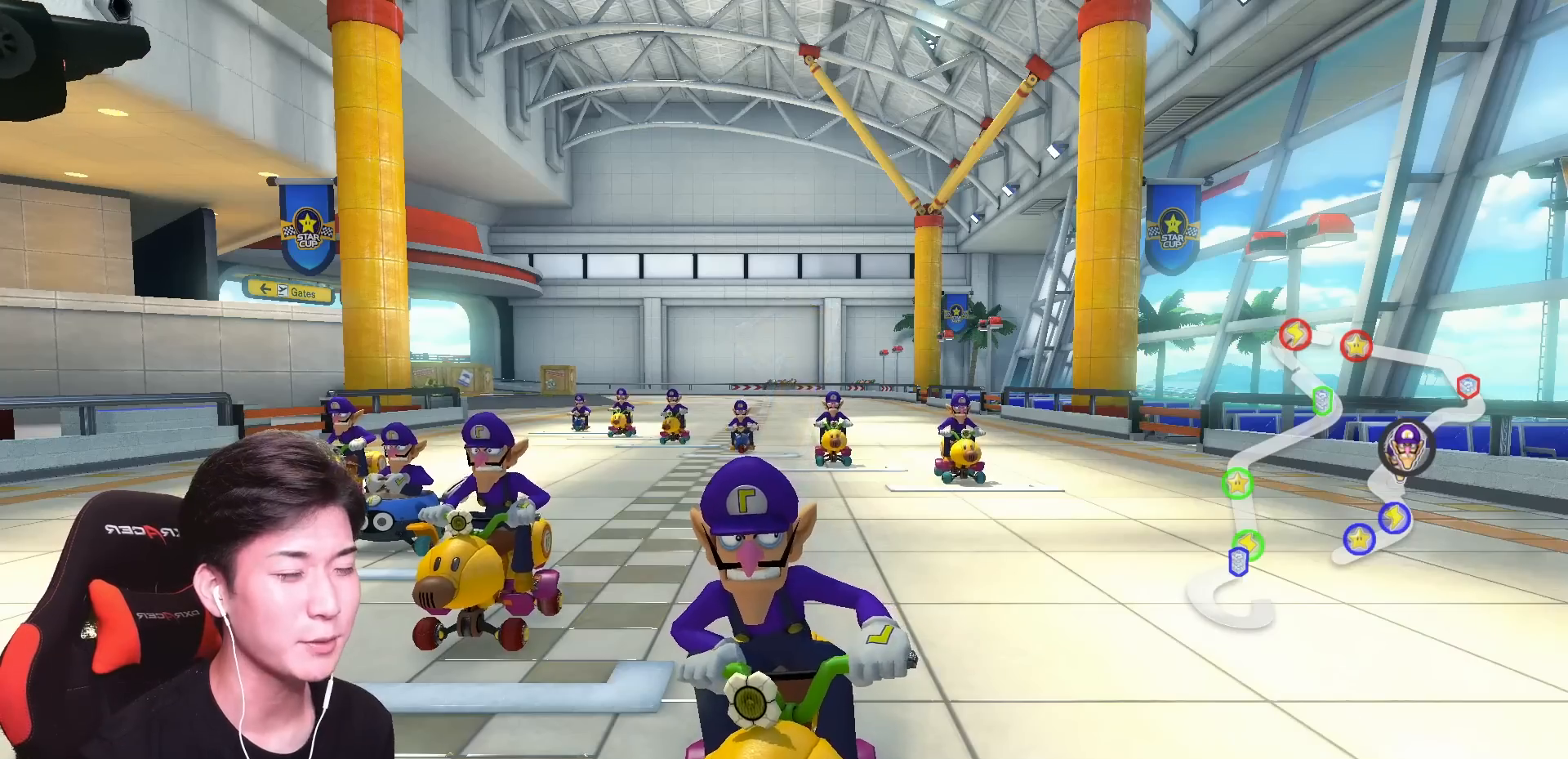
{"buttons": ["A"], "left_stick": "center", "events": [[351, "SELECT", "down"], [417, "SELECT", "up"], [451, "left_stick", "center"]]}
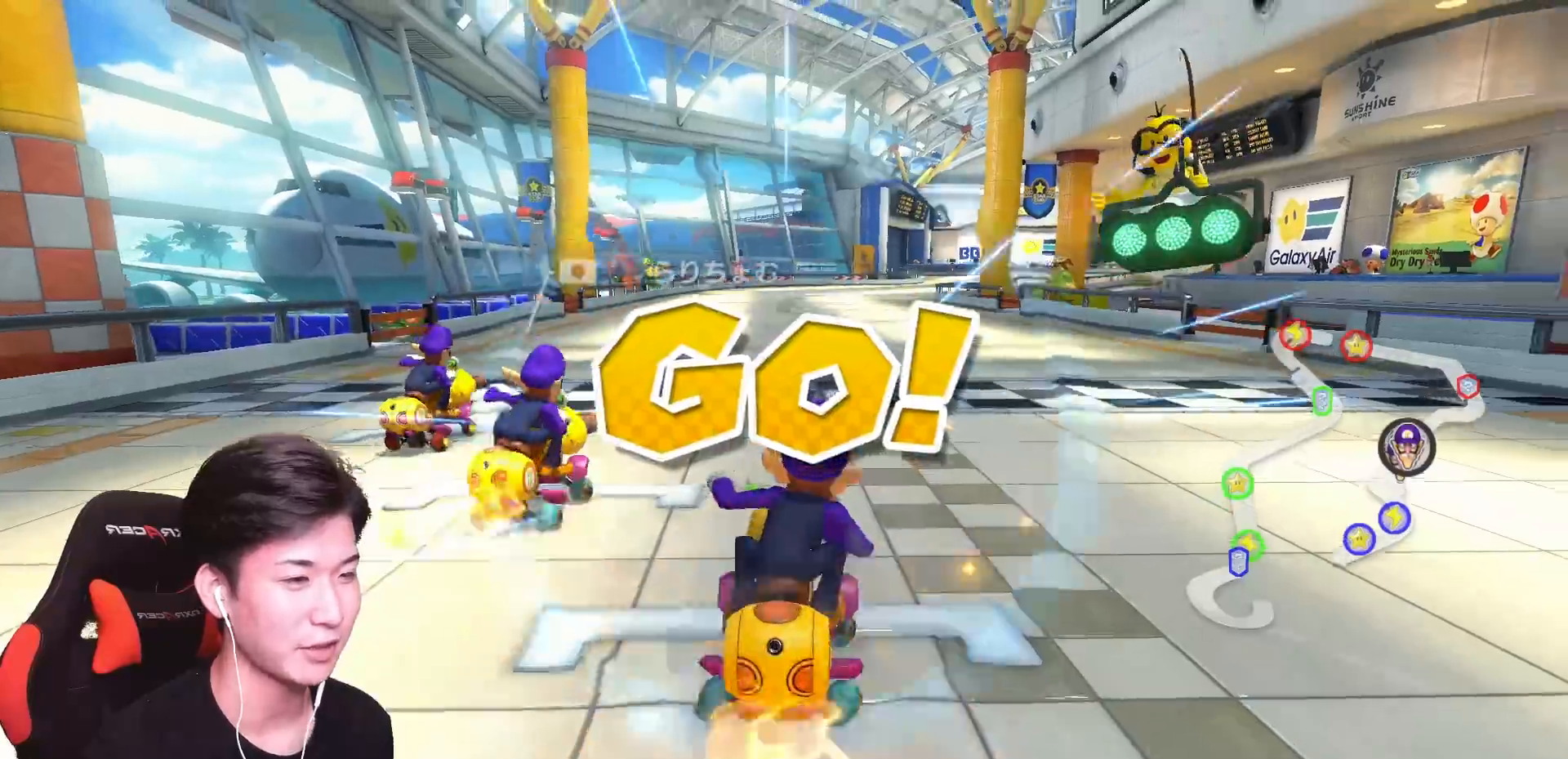
{"buttons": ["A"], "left_stick": "left", "events": [[467, "left_stick", "left"]]}
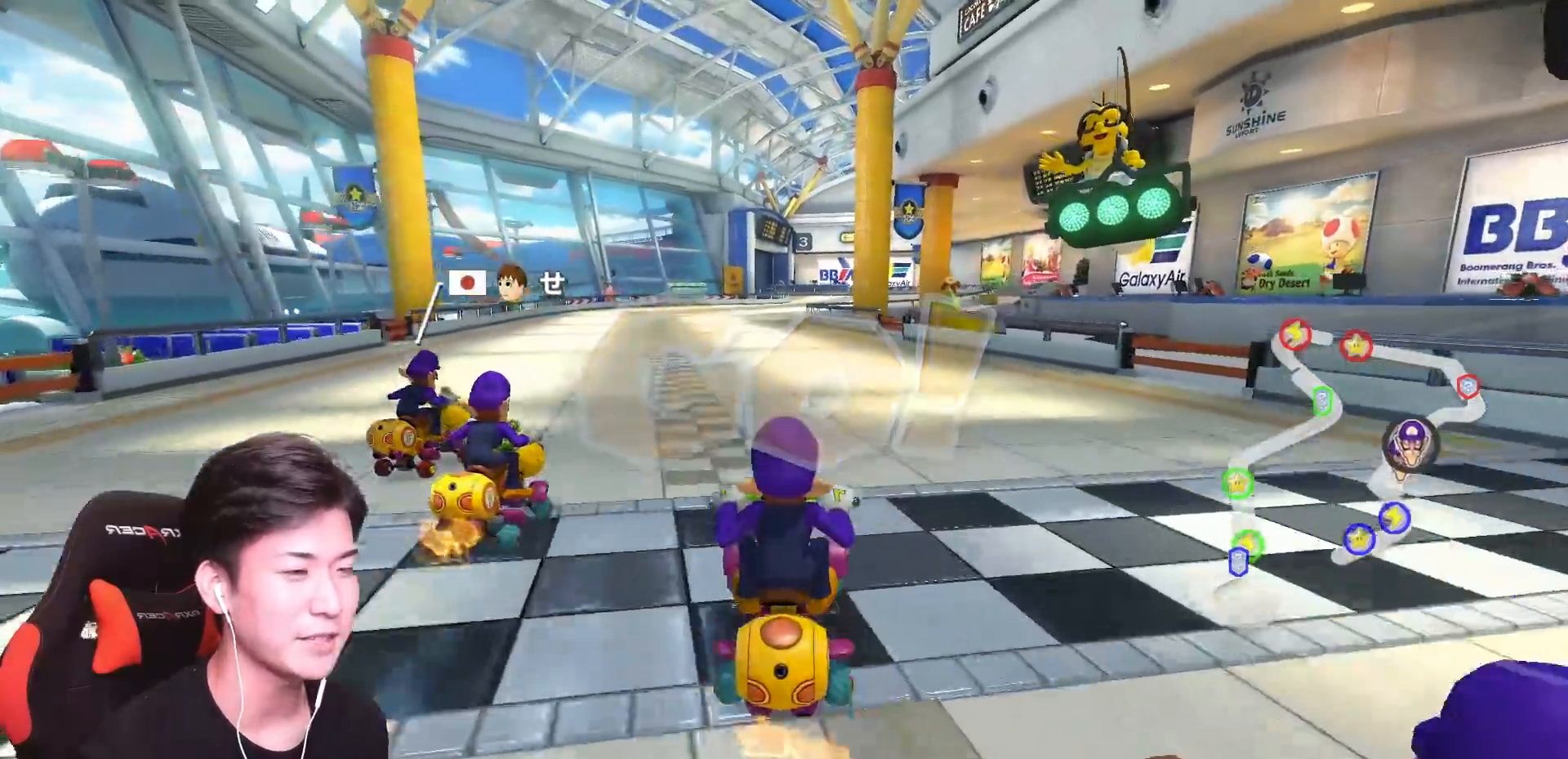
{"buttons": ["A"], "left_stick": "center", "events": [[34, "left_stick", "center"]]}
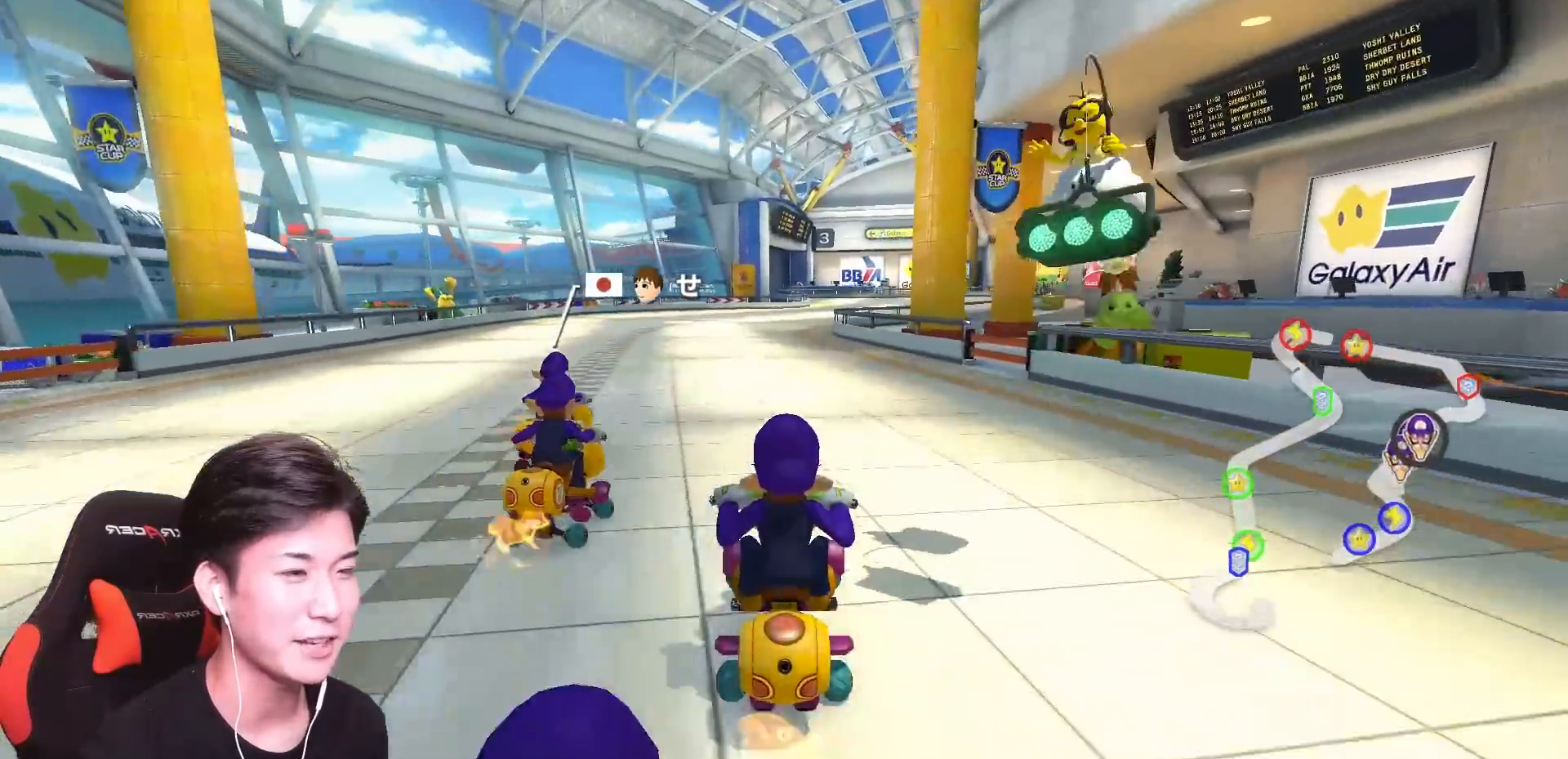
{"buttons": ["A"], "left_stick": "center", "events": [[350, "X", "down"], [483, "X", "up"]]}
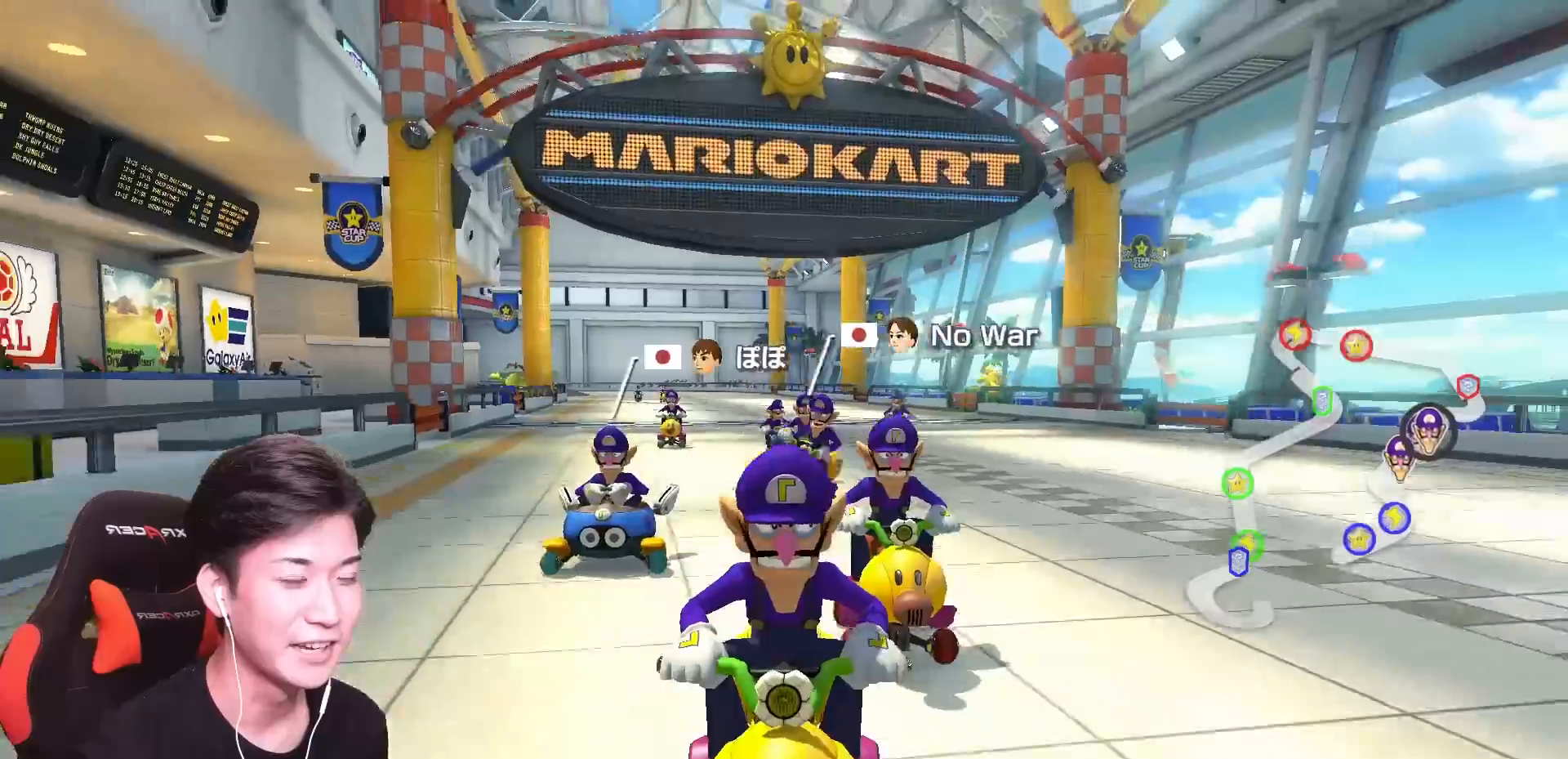
{"buttons": ["A", "R1"], "left_stick": "left", "events": [[234, "R1", "down"], [434, "left_stick", "left"]]}
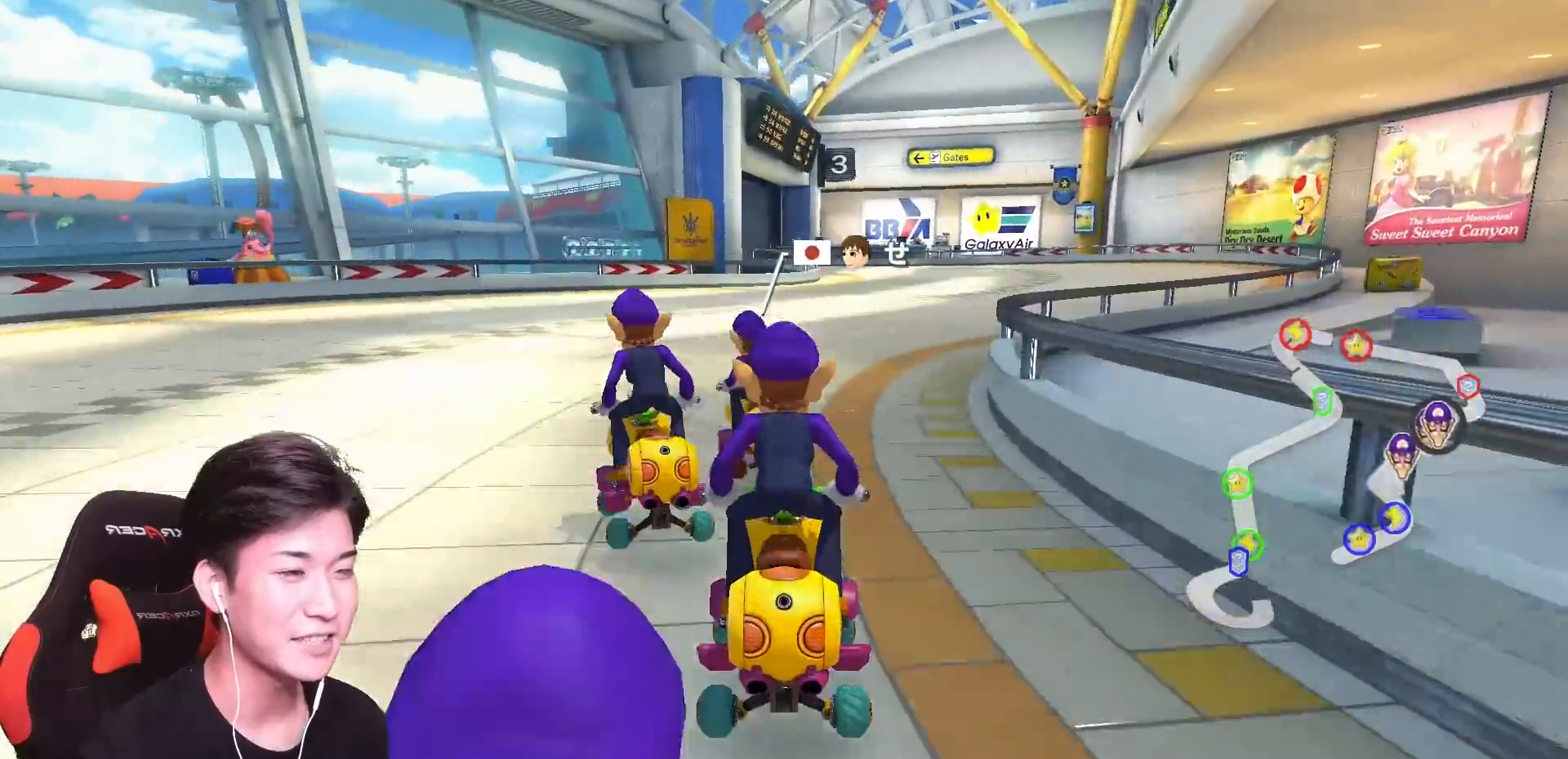
{"buttons": ["A", "R1"], "left_stick": "right", "events": [[33, "left_stick", "center"], [383, "left_stick", "right"]]}
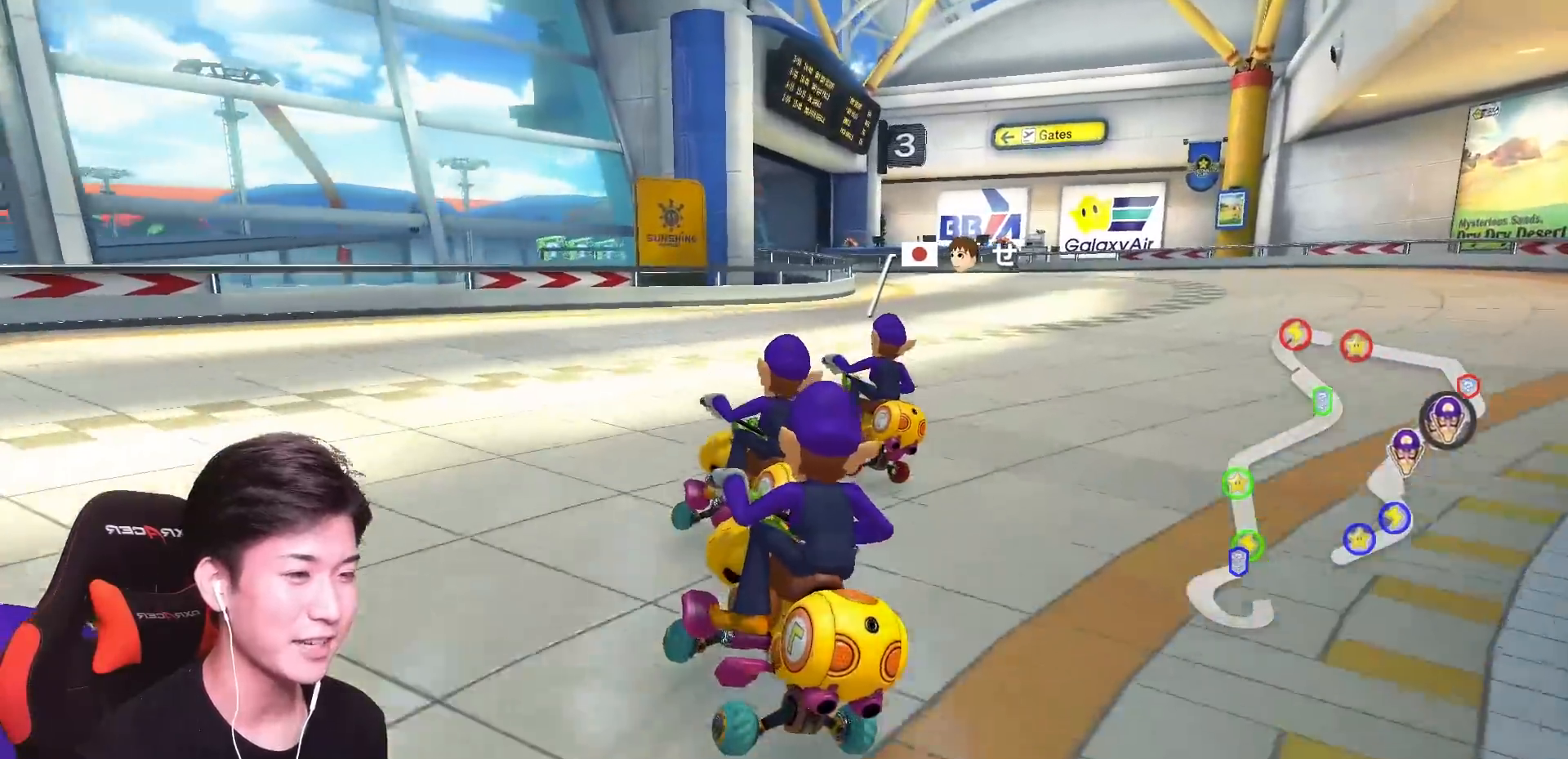
{"buttons": ["A", "R1"], "left_stick": "right", "events": []}
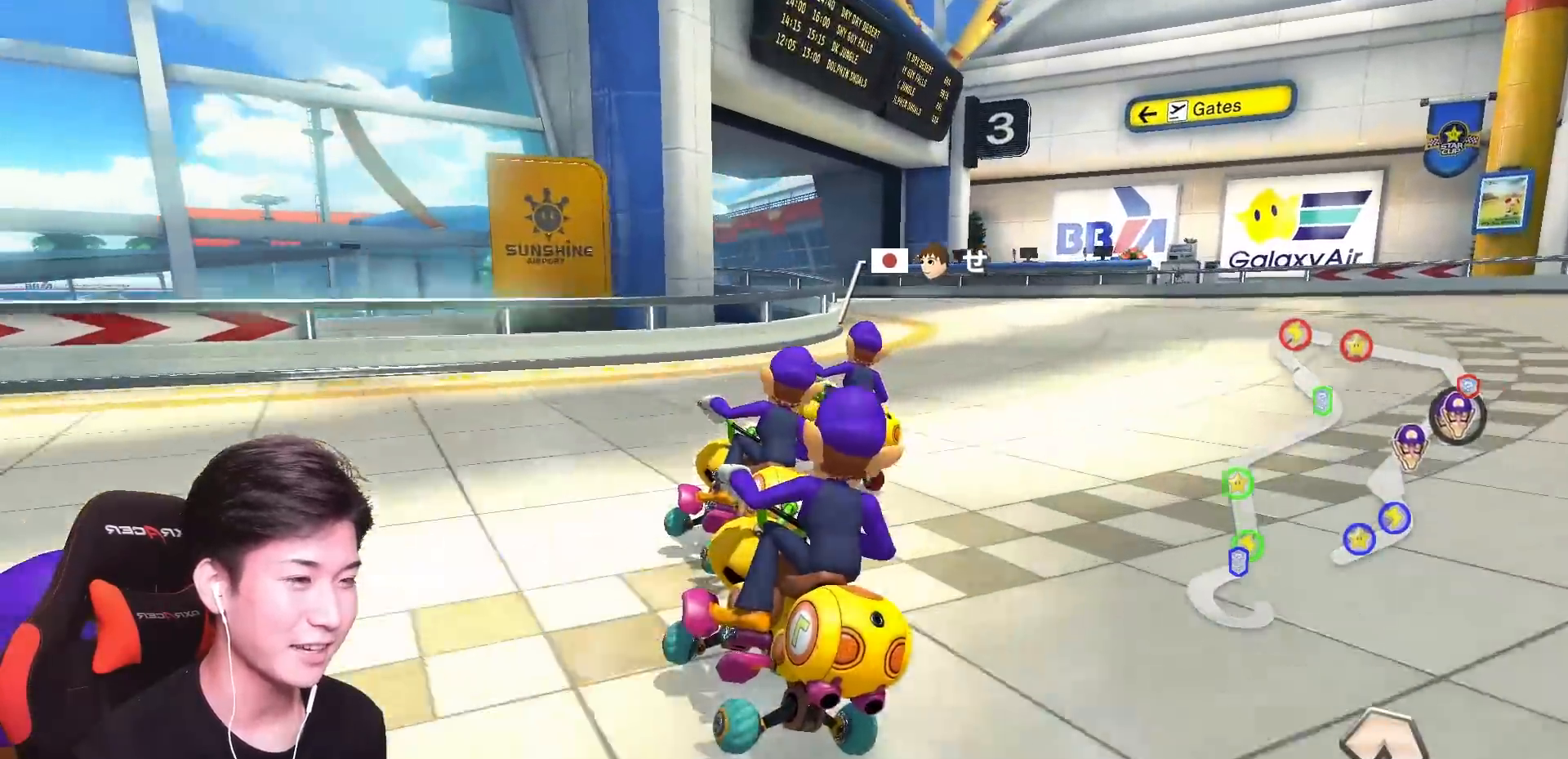
{"buttons": ["A", "R1"], "left_stick": "center", "events": [[116, "left_stick", "center"]]}
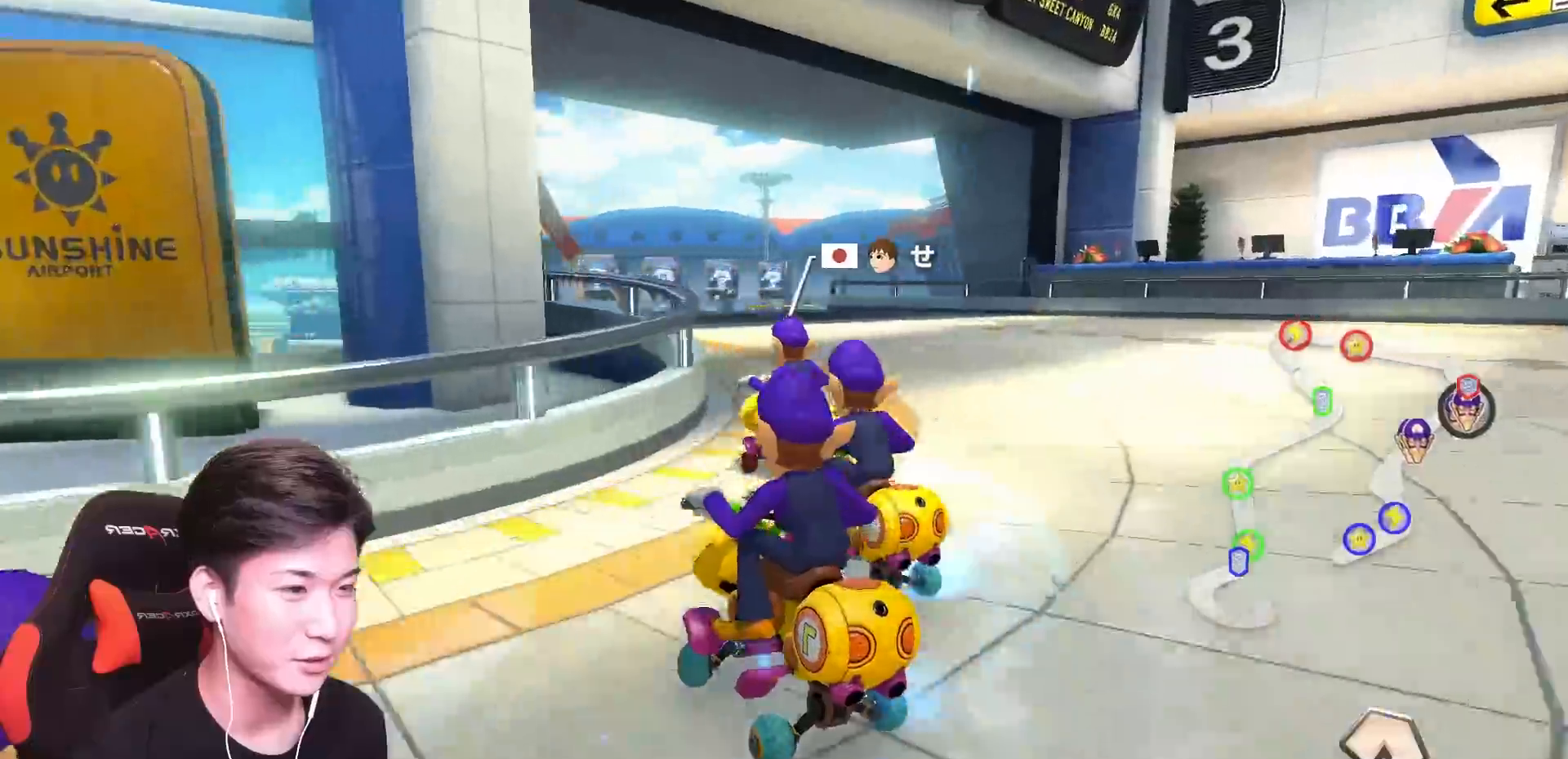
{"buttons": ["A", "R1"], "left_stick": "up-left", "events": [[17, "left_stick", "left"], [67, "left_stick", "up-left"]]}
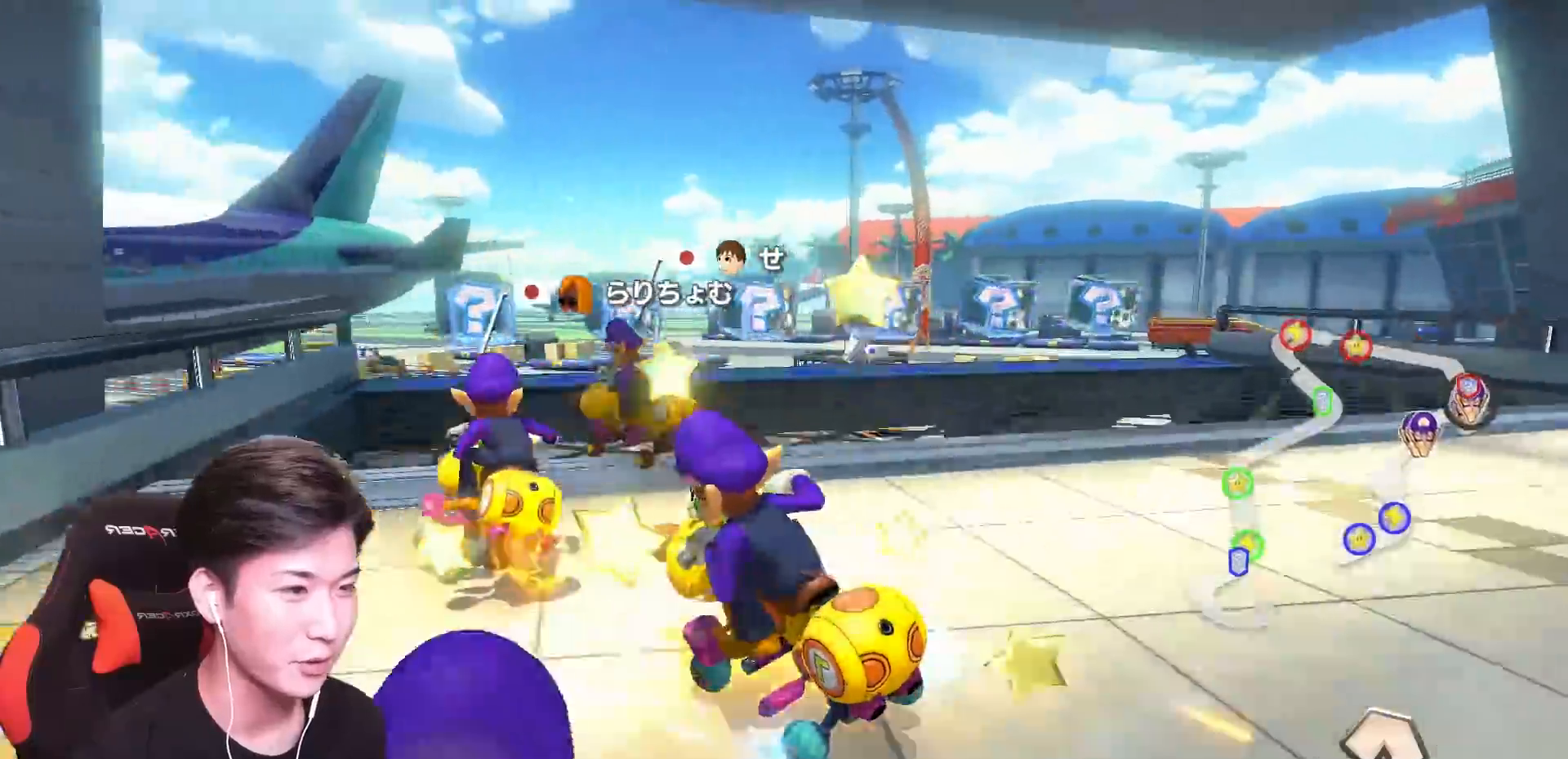
{"buttons": ["A"], "left_stick": "right"}
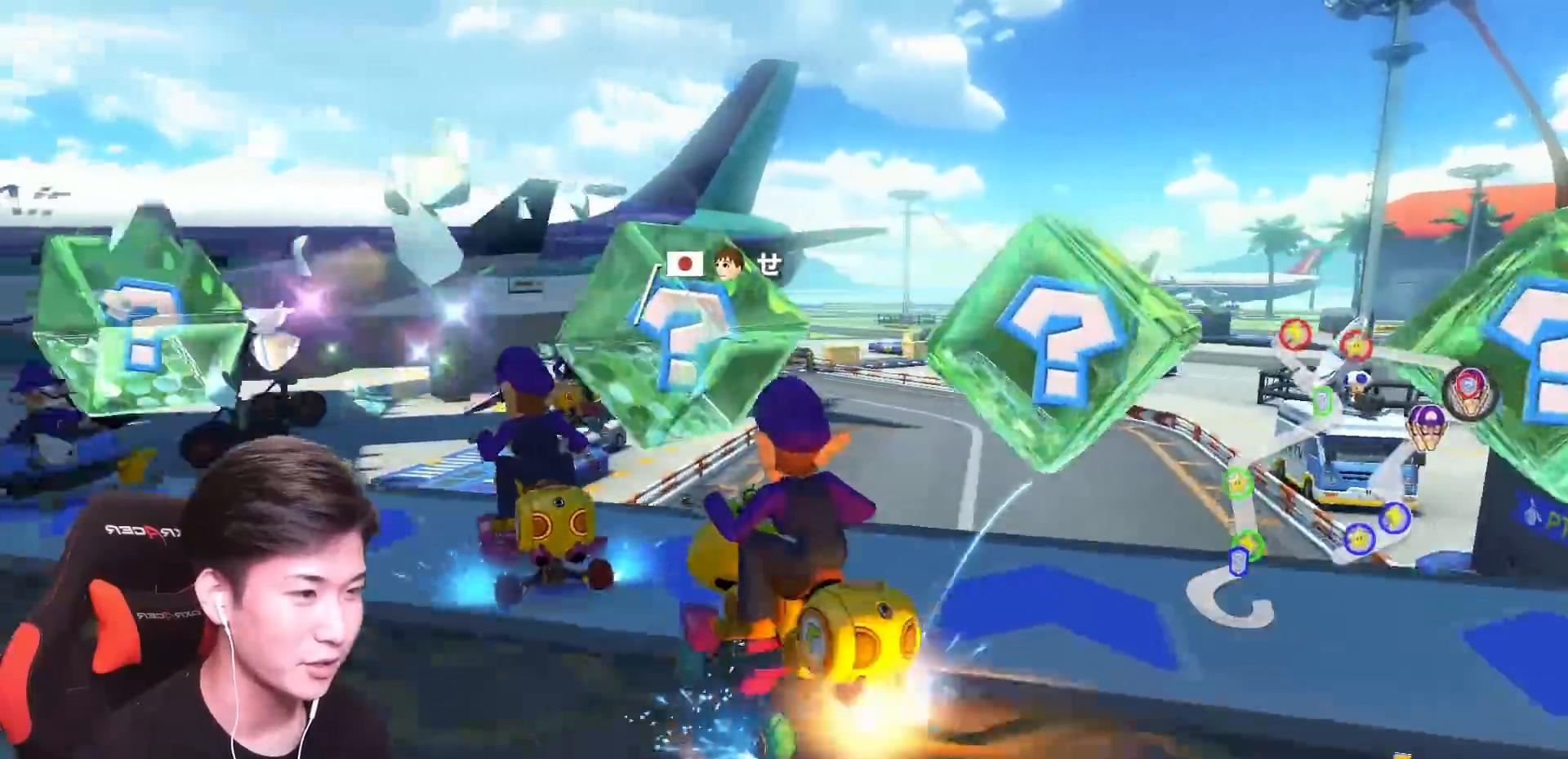
{"buttons": ["A"], "left_stick": "right", "events": [[50, "R1", "down"], [184, "R1", "up"]]}
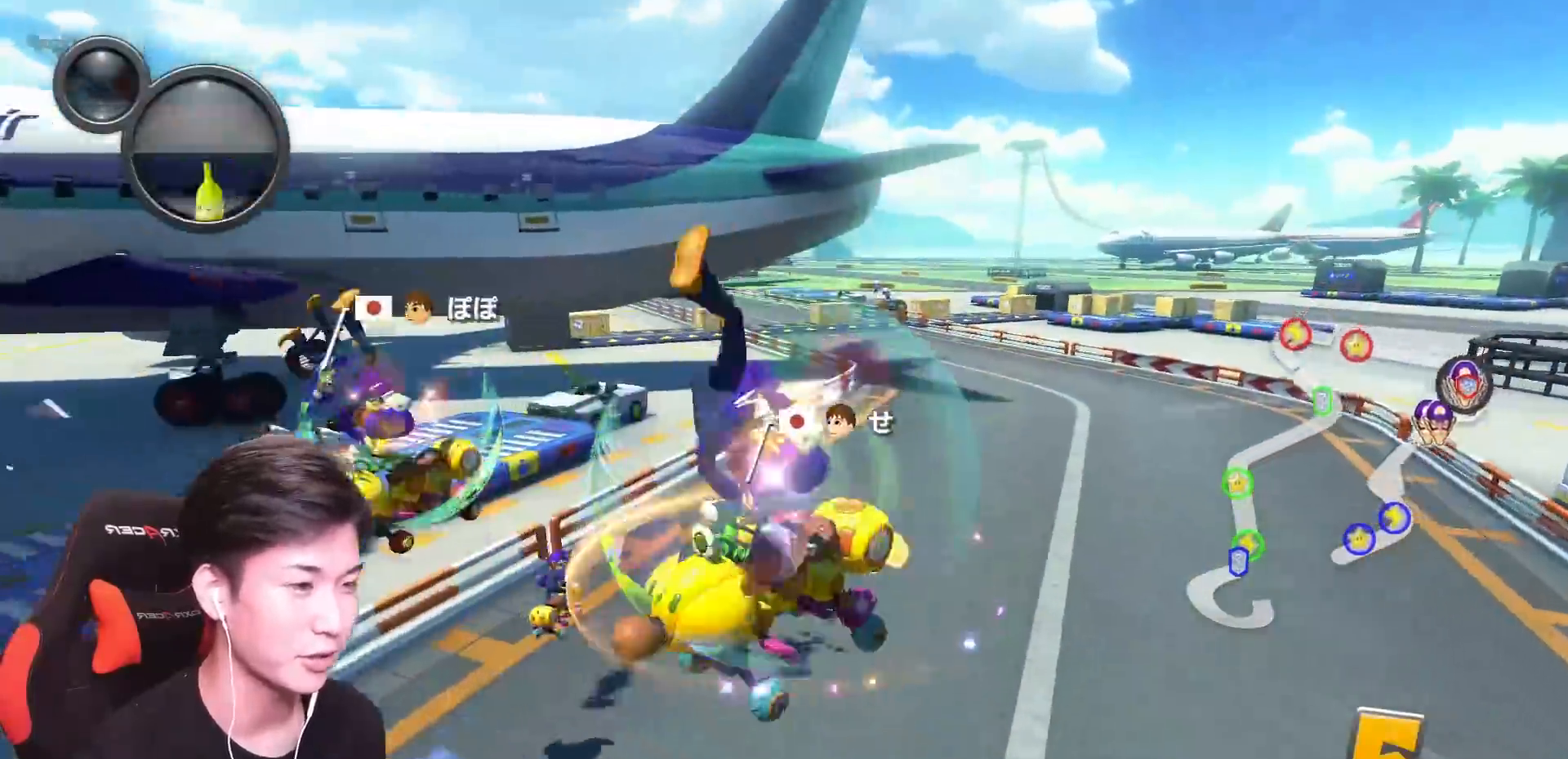
{"buttons": ["A", "R1"], "left_stick": "up-left", "events": [[100, "left_stick", "center"], [200, "R1", "down"], [300, "left_stick", "up-left"]]}
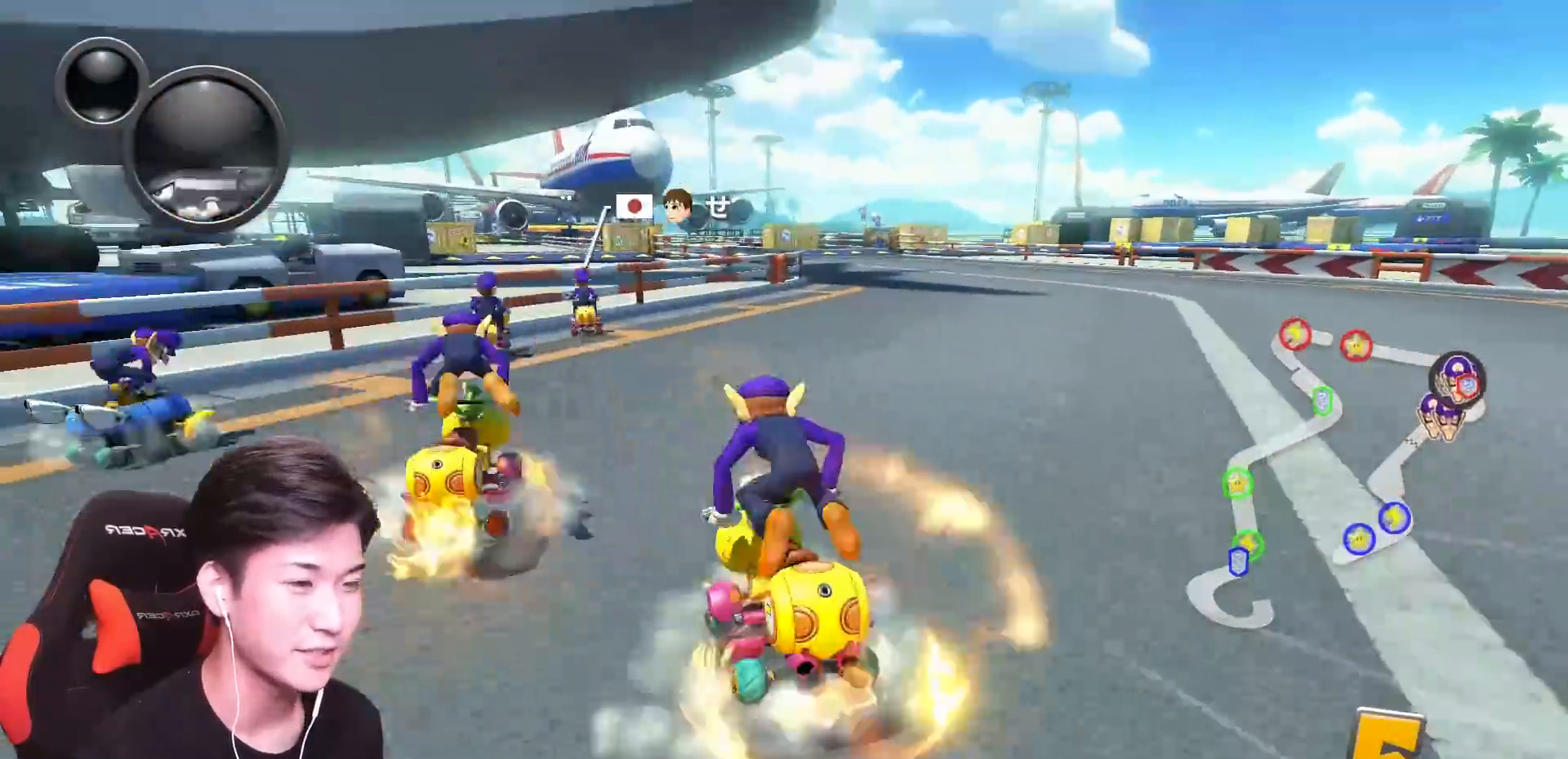
{"buttons": ["A", "R1"], "left_stick": "right", "events": [[150, "L1", "down"], [250, "L1", "up"], [267, "left_stick", "right"]]}
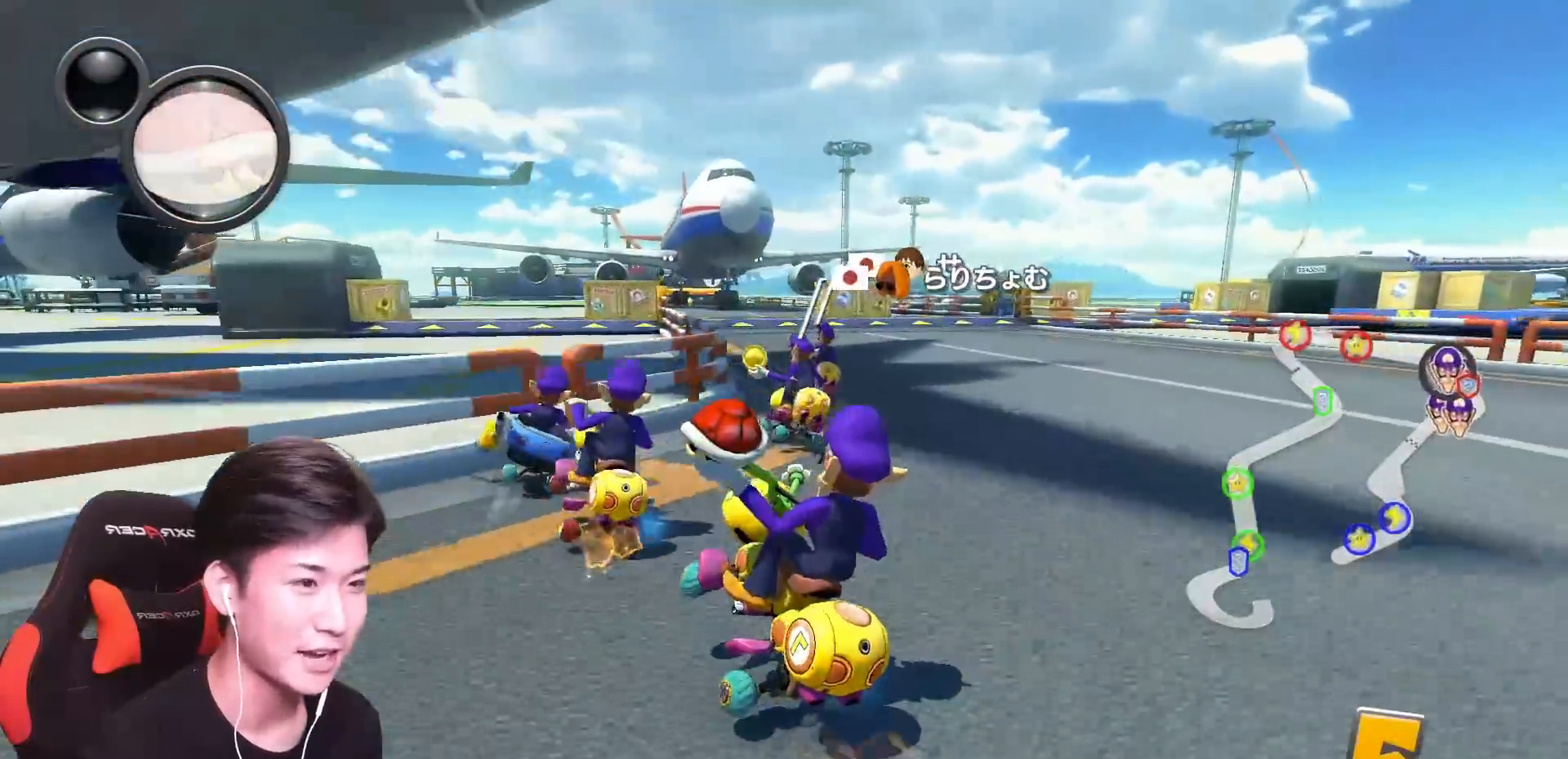
{"buttons": ["A", "R1"], "left_stick": "right", "events": []}
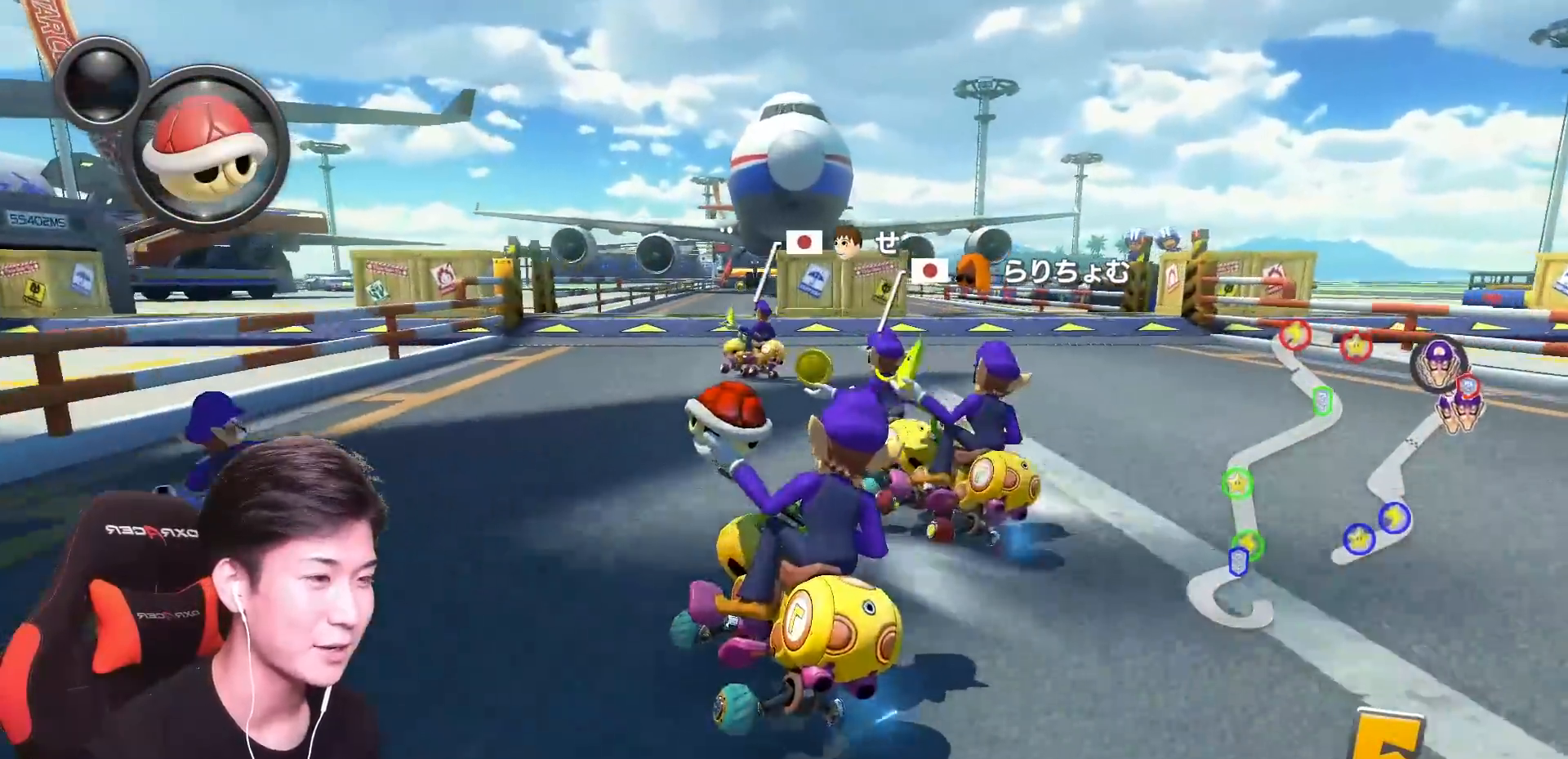
{"buttons": ["A"], "left_stick": "right", "events": [[434, "R1", "up"]]}
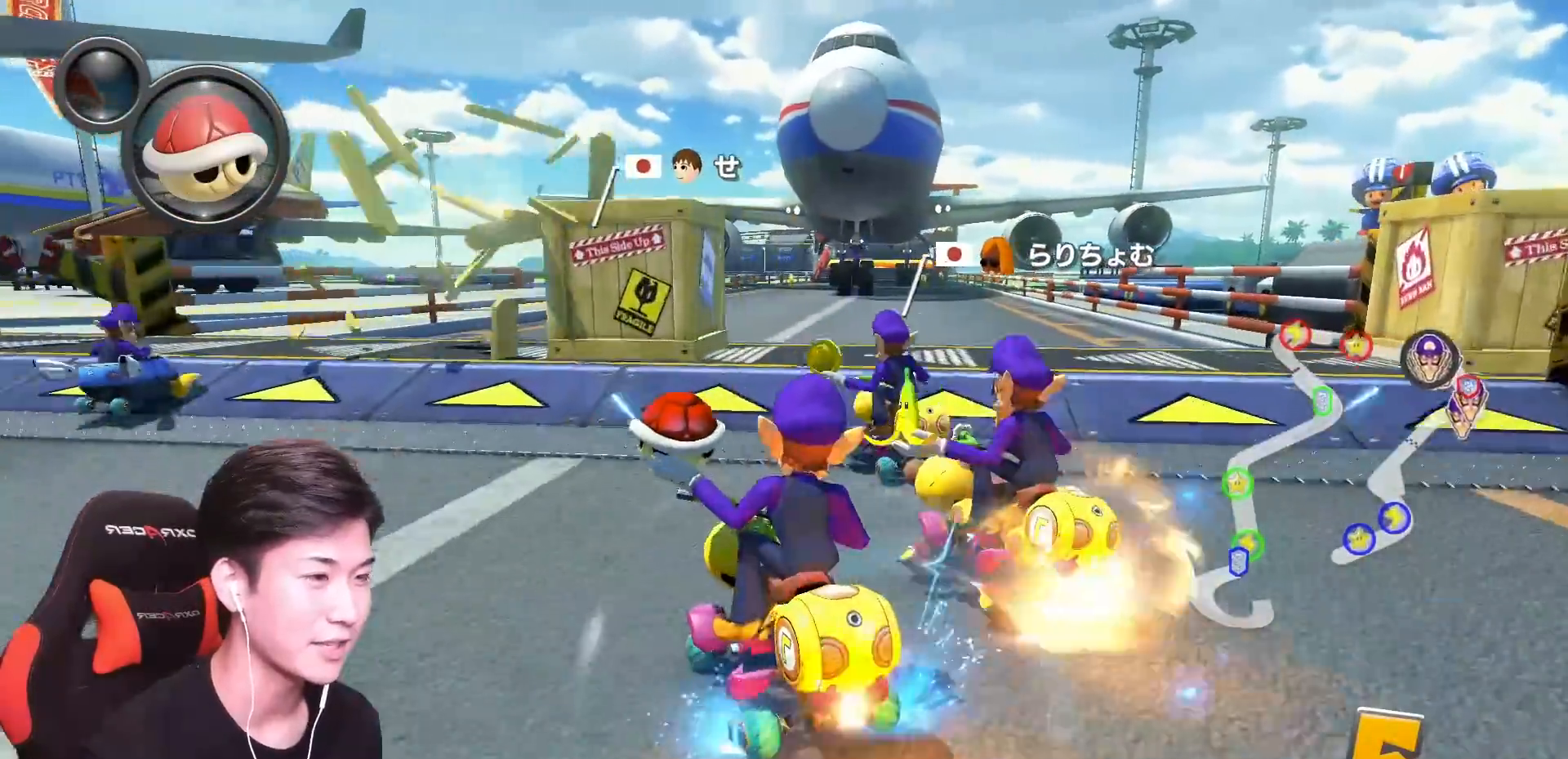
{"buttons": ["A"], "left_stick": "right", "events": [[116, "R1", "down"], [267, "R1", "up"]]}
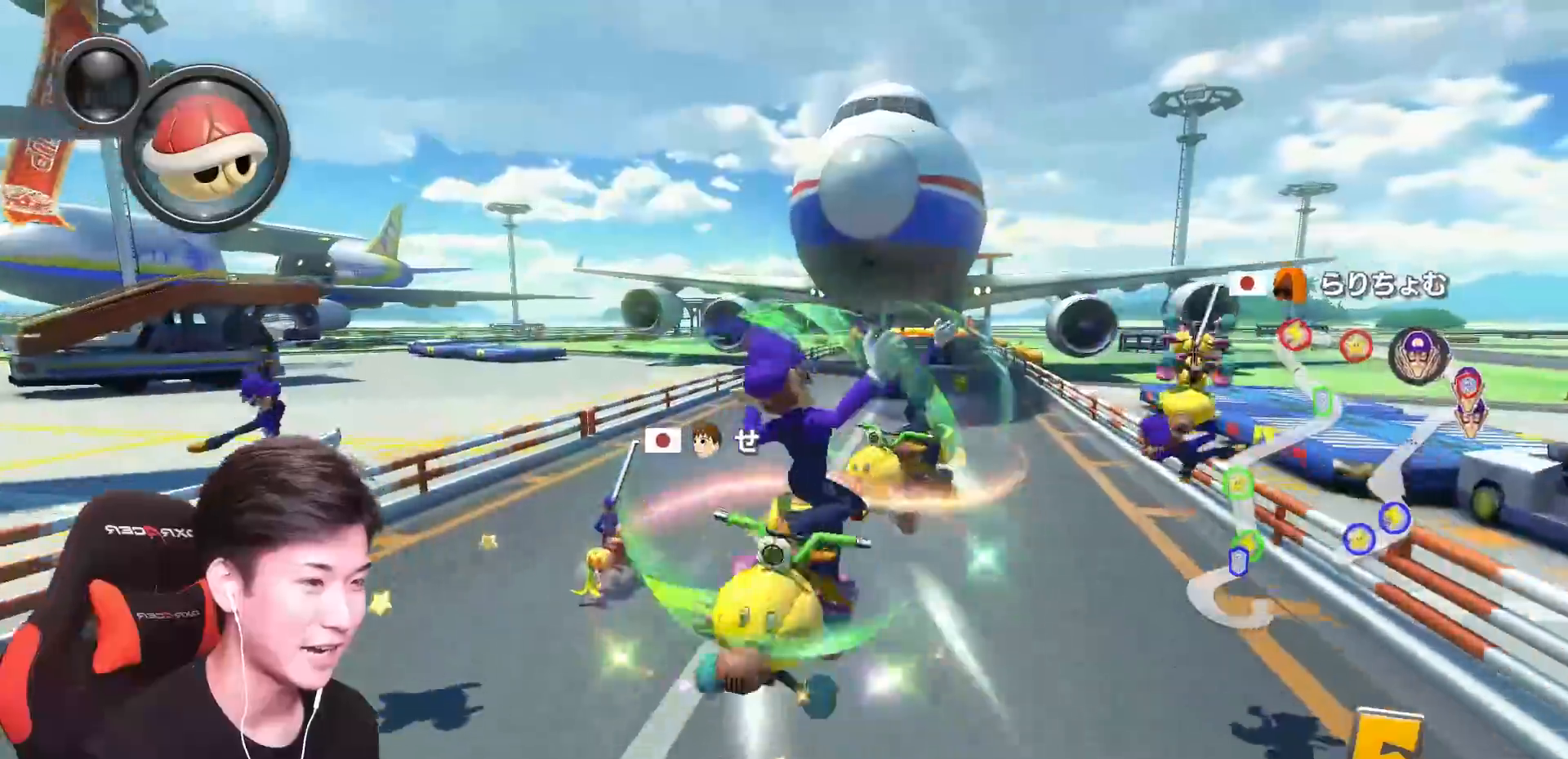
{"buttons": ["A"], "left_stick": "left", "events": [[67, "left_stick", "center"], [451, "left_stick", "left"]]}
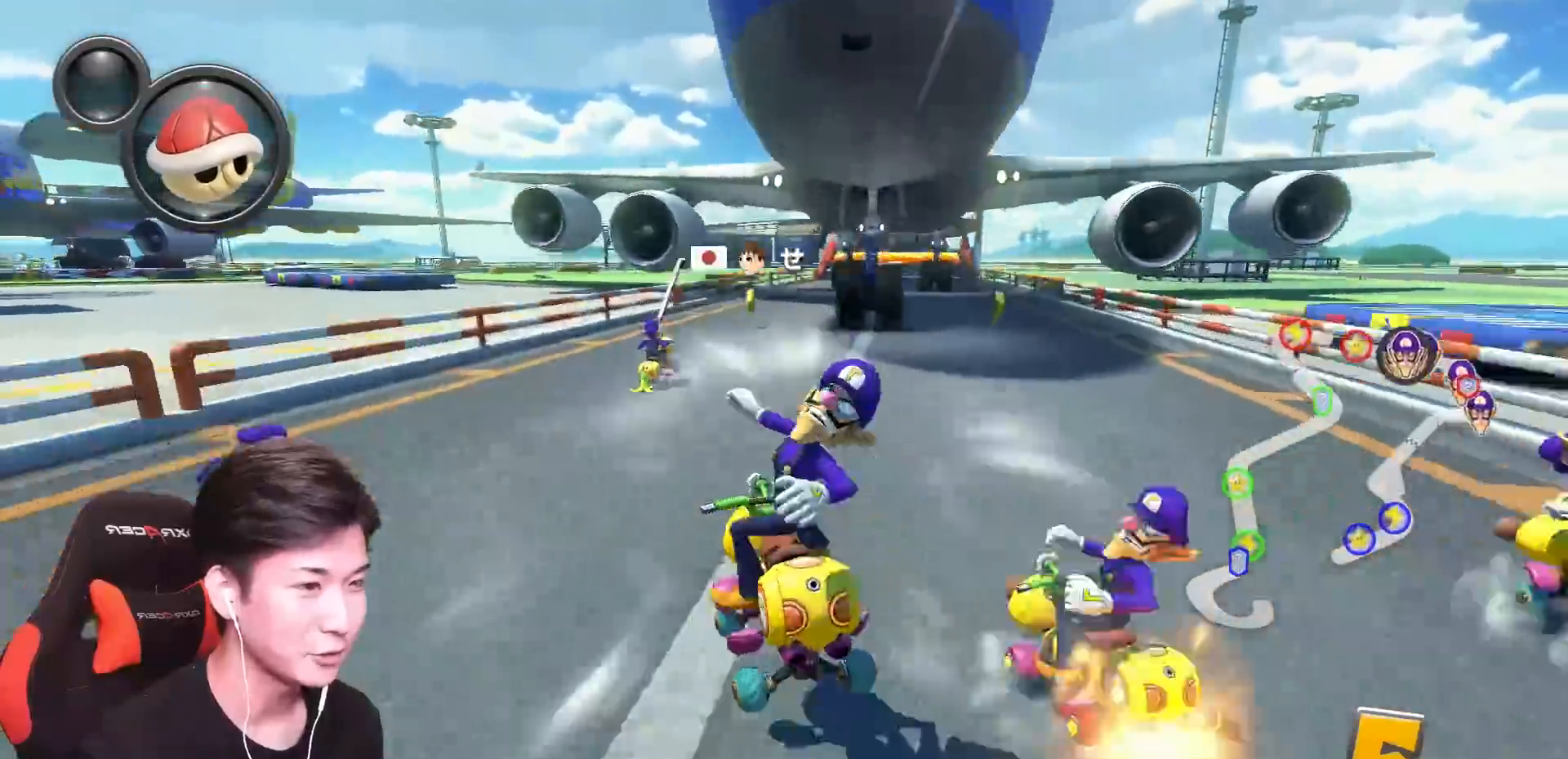
{"buttons": ["A"], "left_stick": "right", "events": [[300, "left_stick", "right"]]}
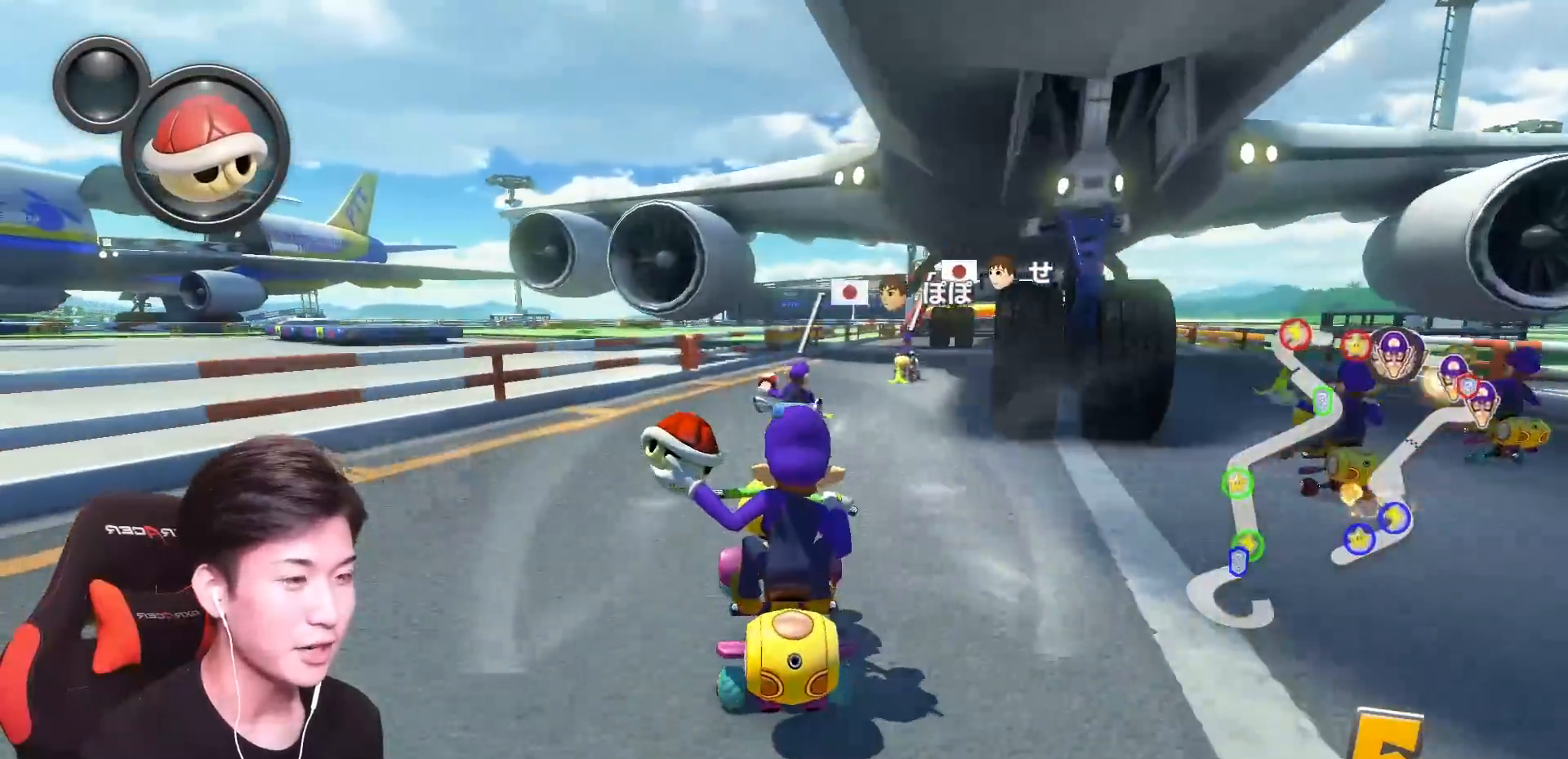
{"buttons": ["A"], "left_stick": "right", "events": [[34, "left_stick", "center"], [417, "left_stick", "right"]]}
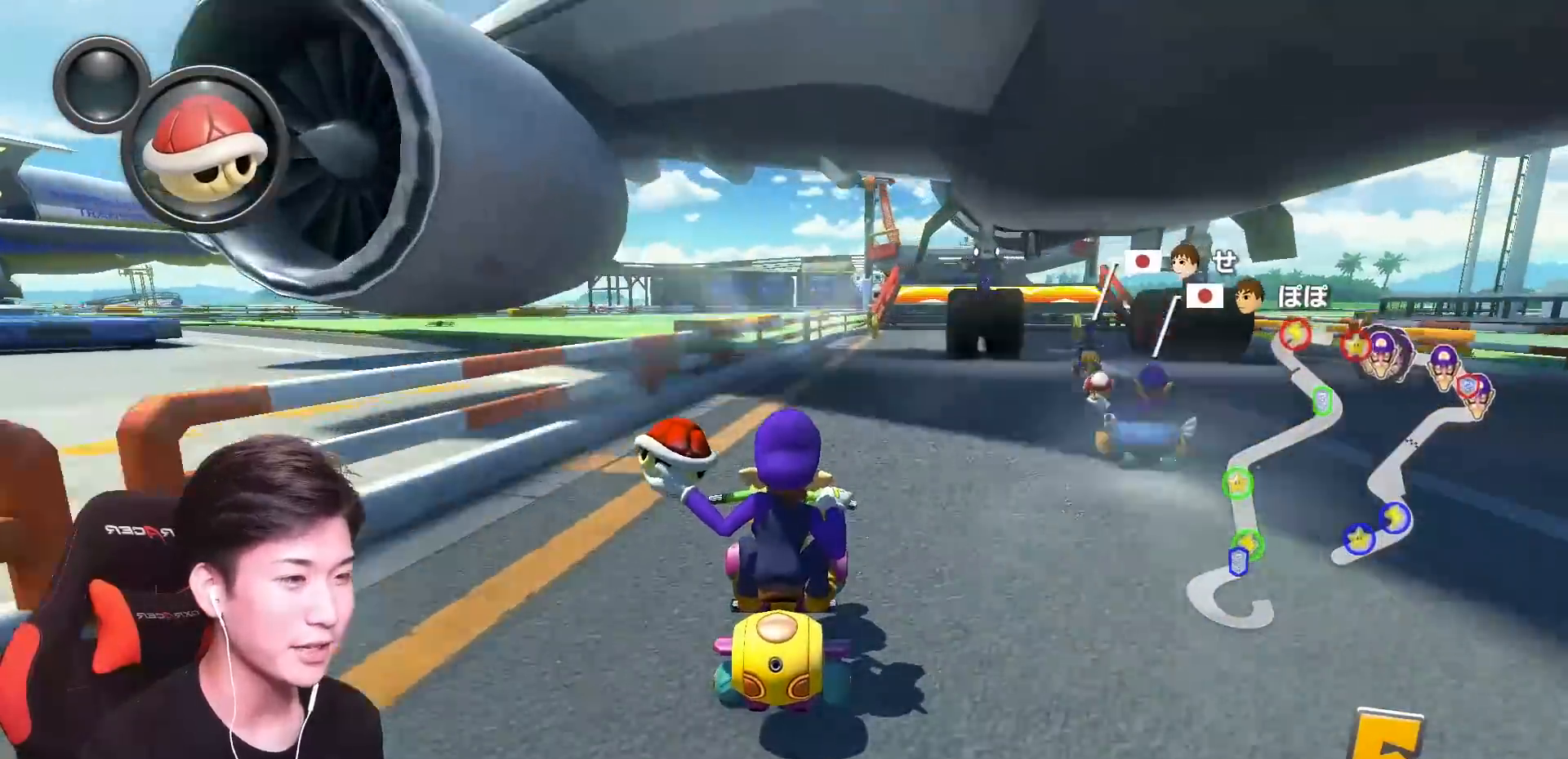
{"buttons": ["A"], "left_stick": "center", "events": [[33, "left_stick", "center"]]}
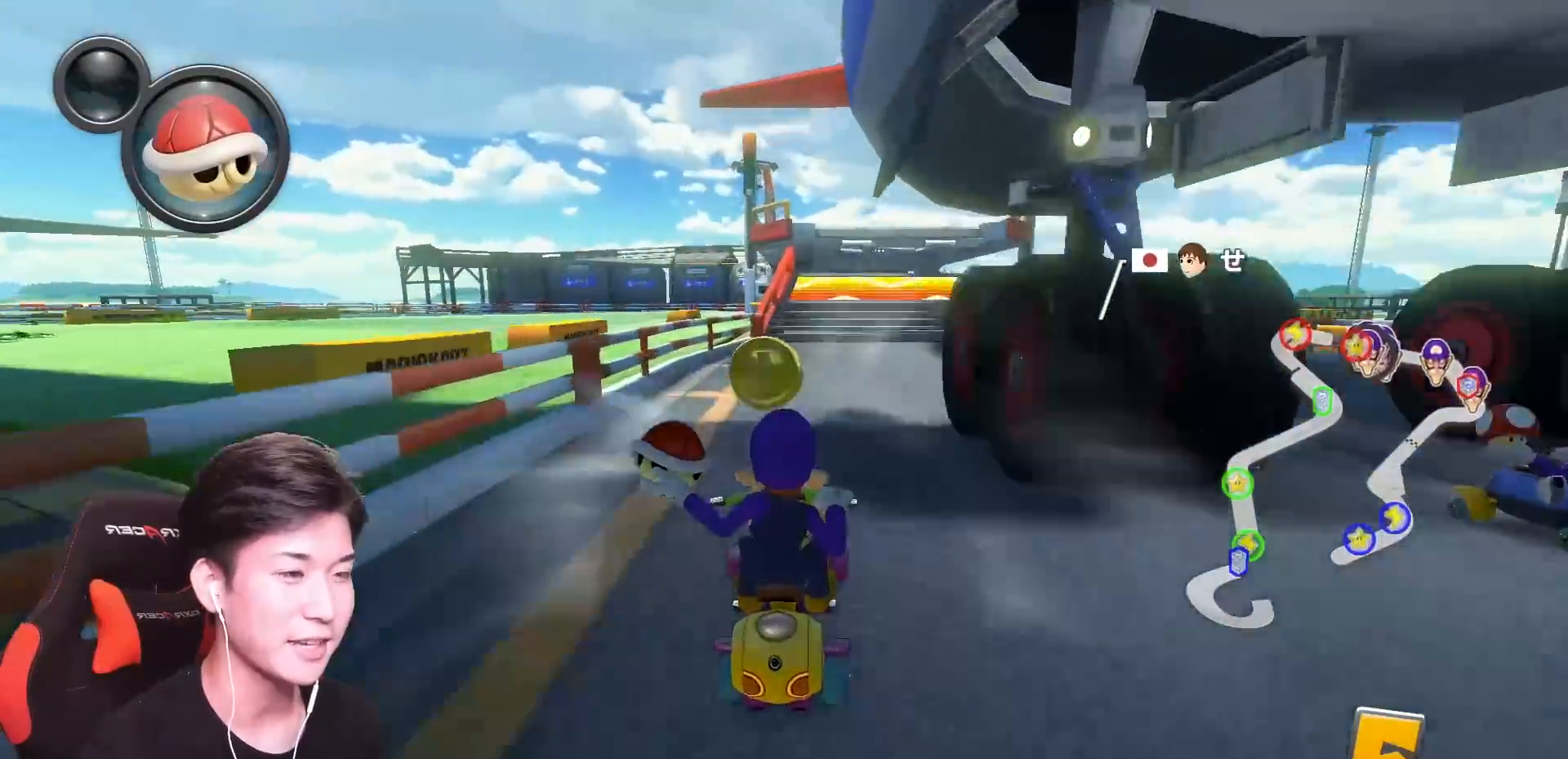
{"buttons": ["A", "R1"], "left_stick": "center", "events": [[17, "left_stick", "right"], [67, "left_stick", "center"], [468, "R1", "down"]]}
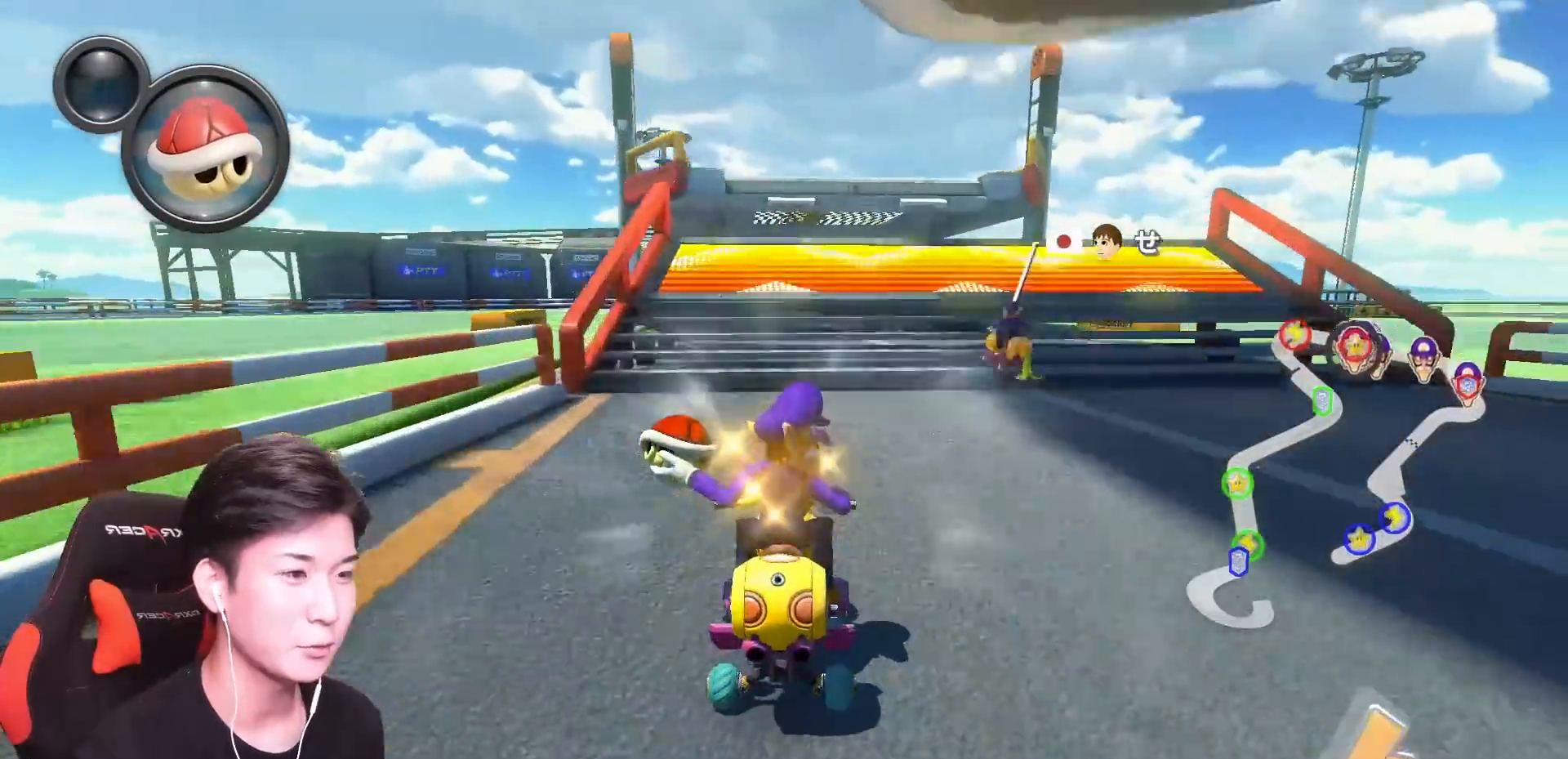
{"buttons": ["A", "R1"], "left_stick": "left", "events": [[150, "left_stick", "left"], [400, "R1", "up"], [450, "R1", "down"]]}
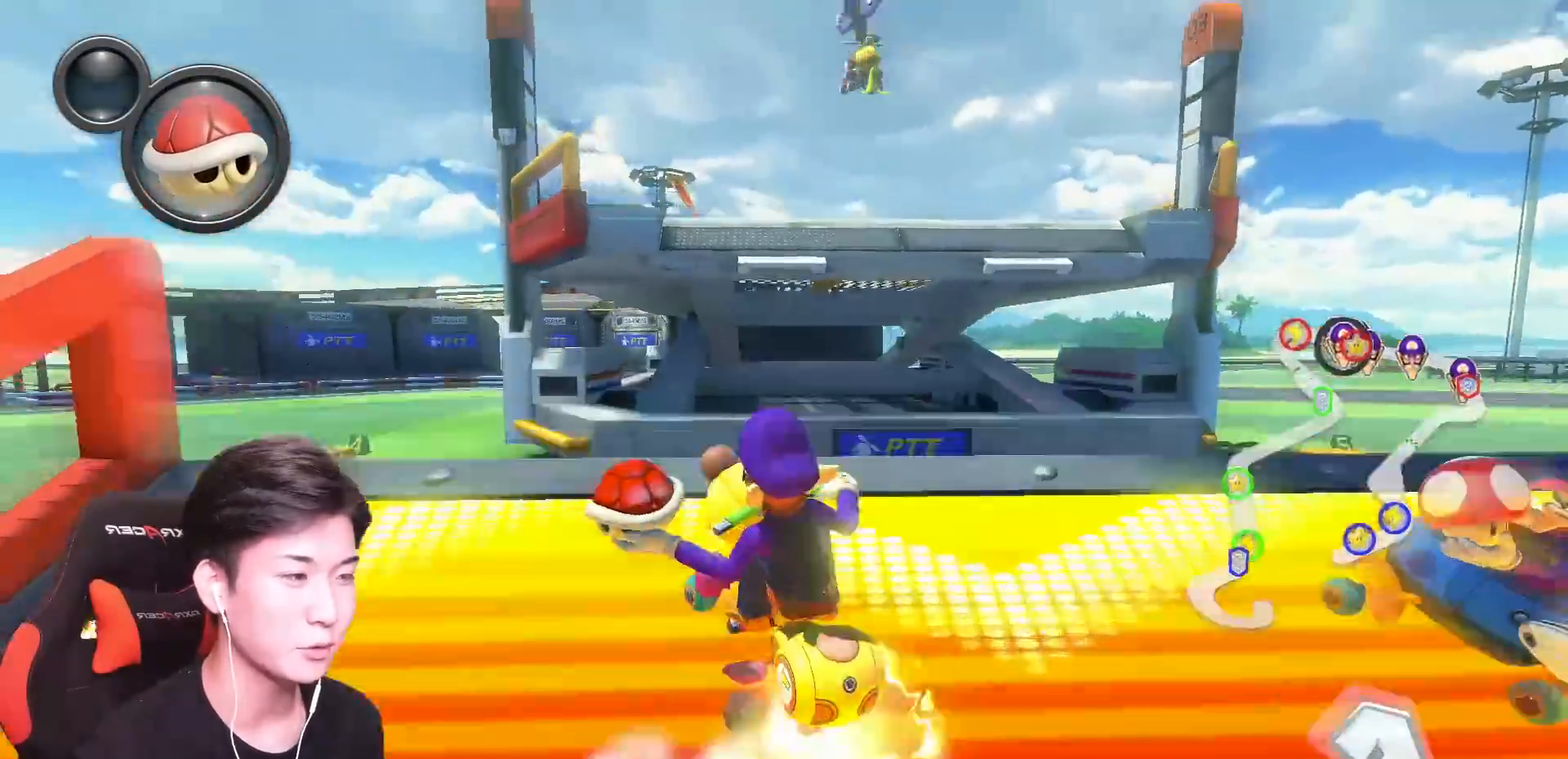
{"buttons": ["A"], "left_stick": "center"}
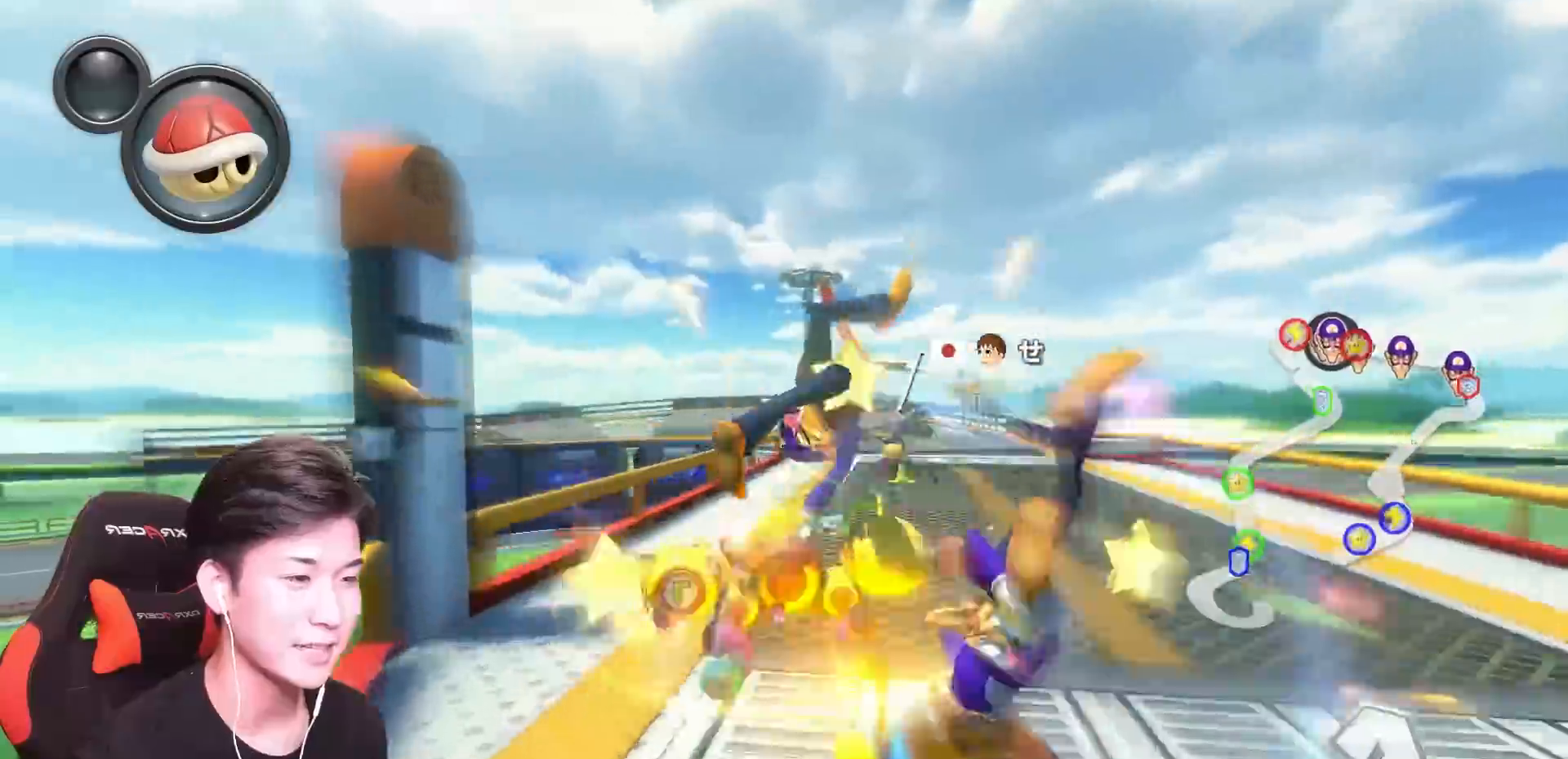
{"buttons": ["A", "R1"], "left_stick": "up-left"}
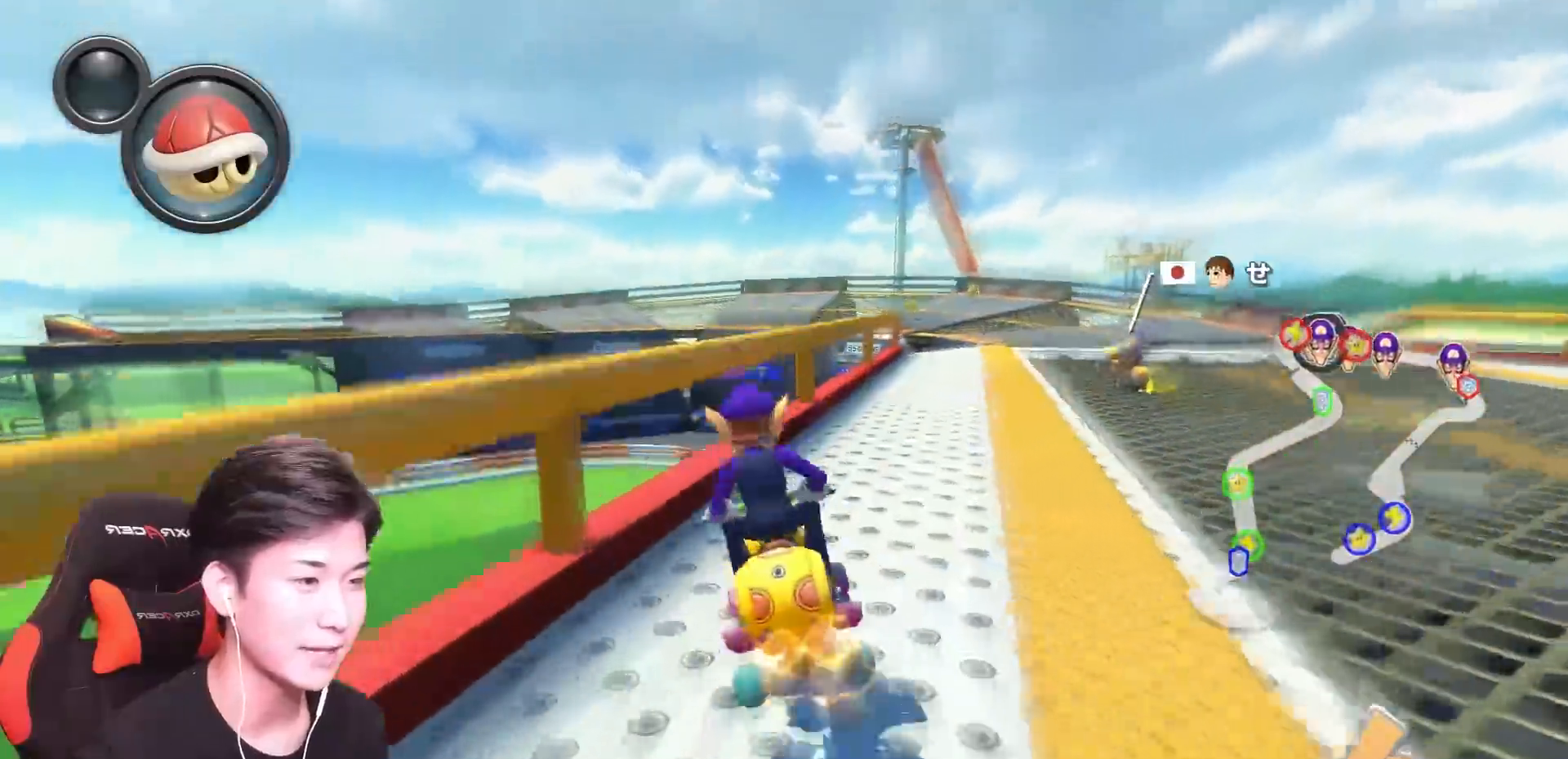
{"buttons": ["A", "R1"], "left_stick": "left"}
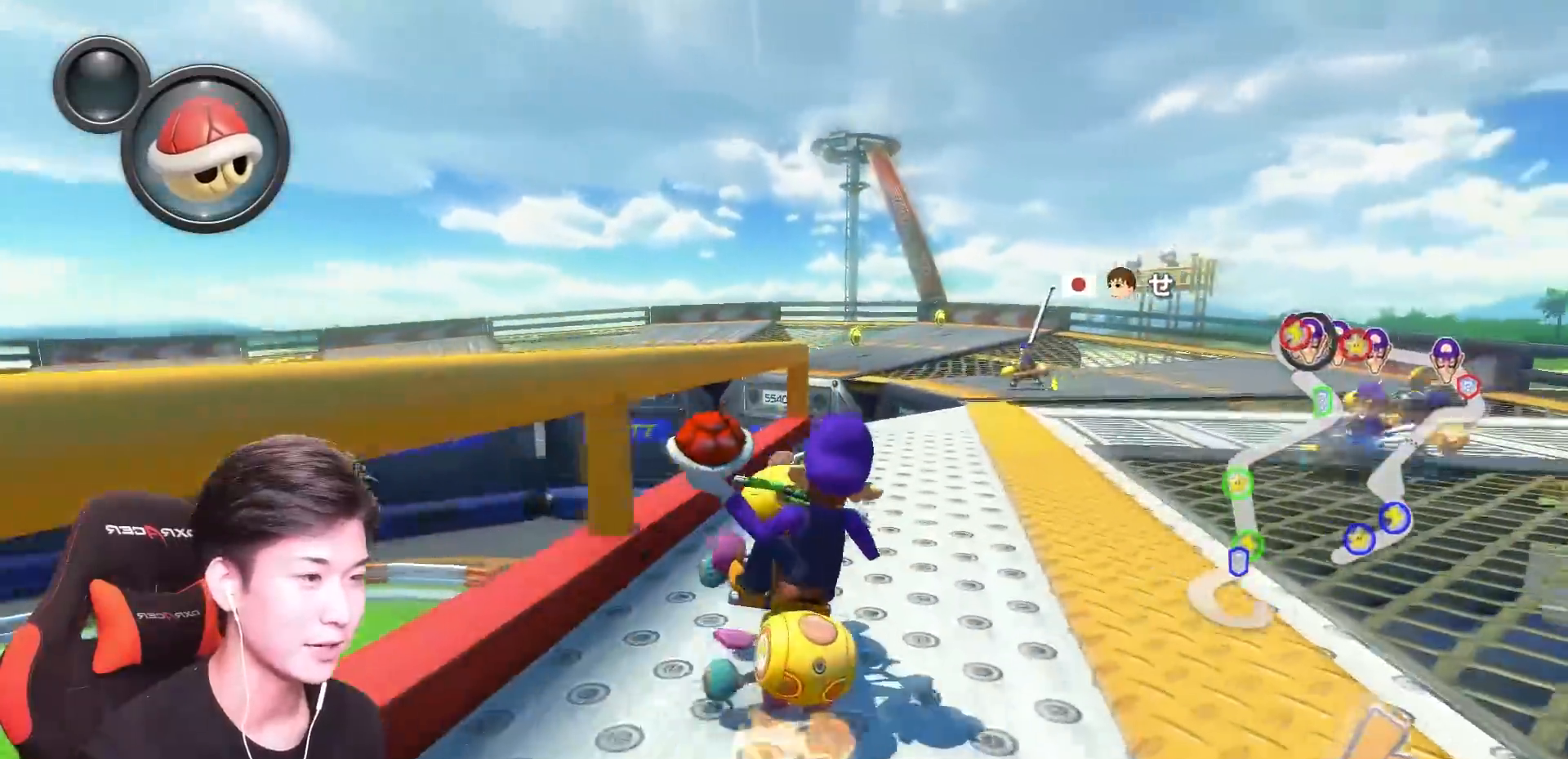
{"buttons": ["A", "L1", "R1"], "left_stick": "left", "events": [[200, "L1", "down"]]}